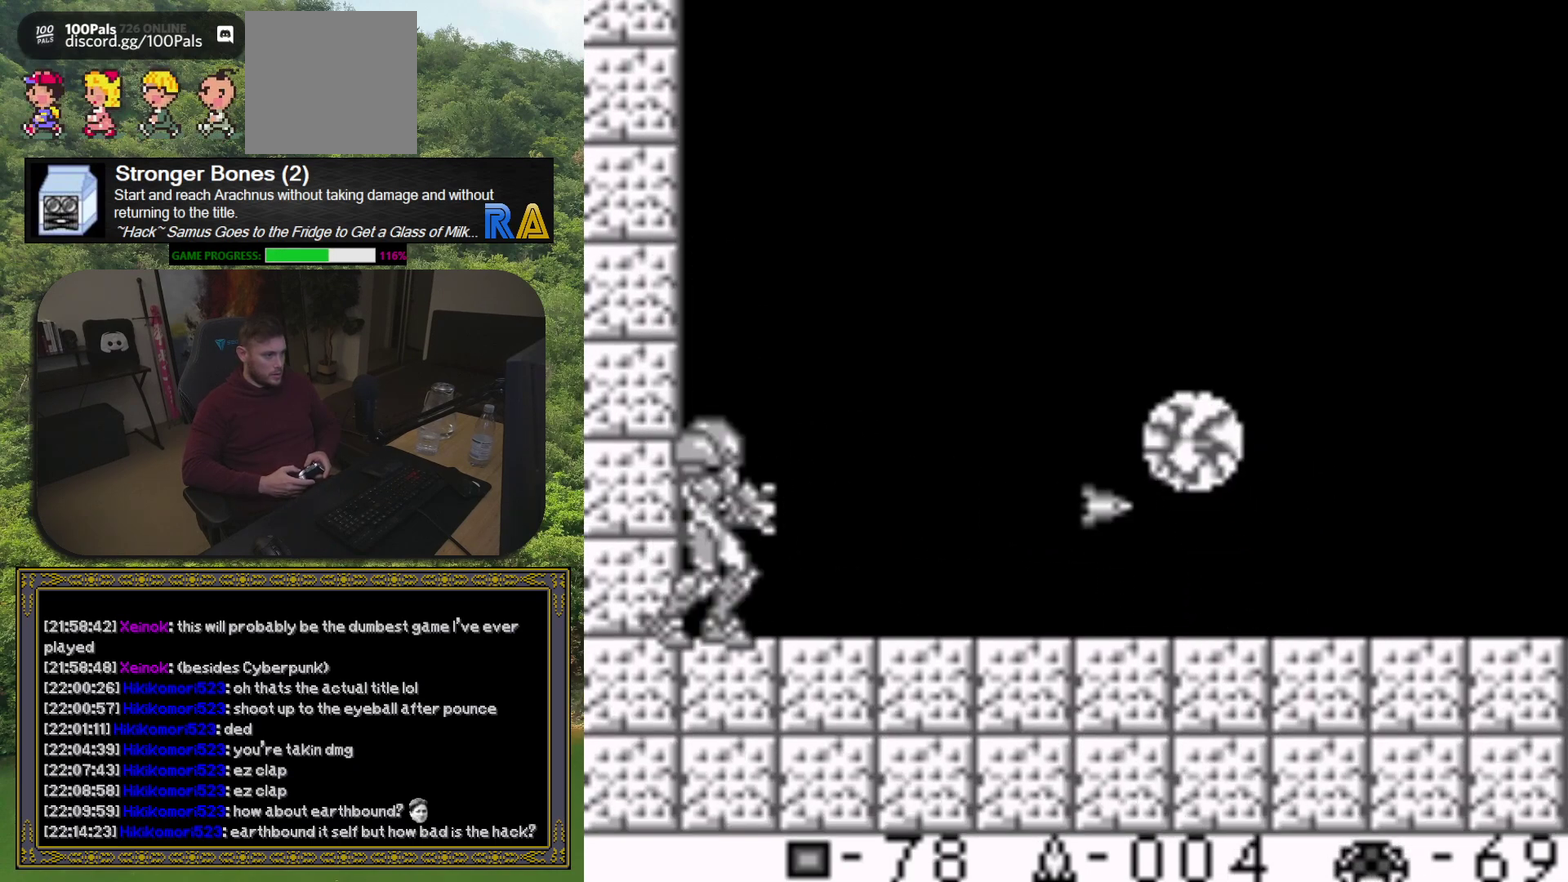
Gameplay with a controller (Xbox layout); each line is a JSON object with the inputs held at the frame after it. "events" lists button and stick changes between this image and that frame as [ms after this image, input, new state], when the widget could be followed in between. Not read: L3 R3 left_stick right_stick.
{"buttons": [], "events": [[67, "X", "down"], [133, "X", "up"]]}
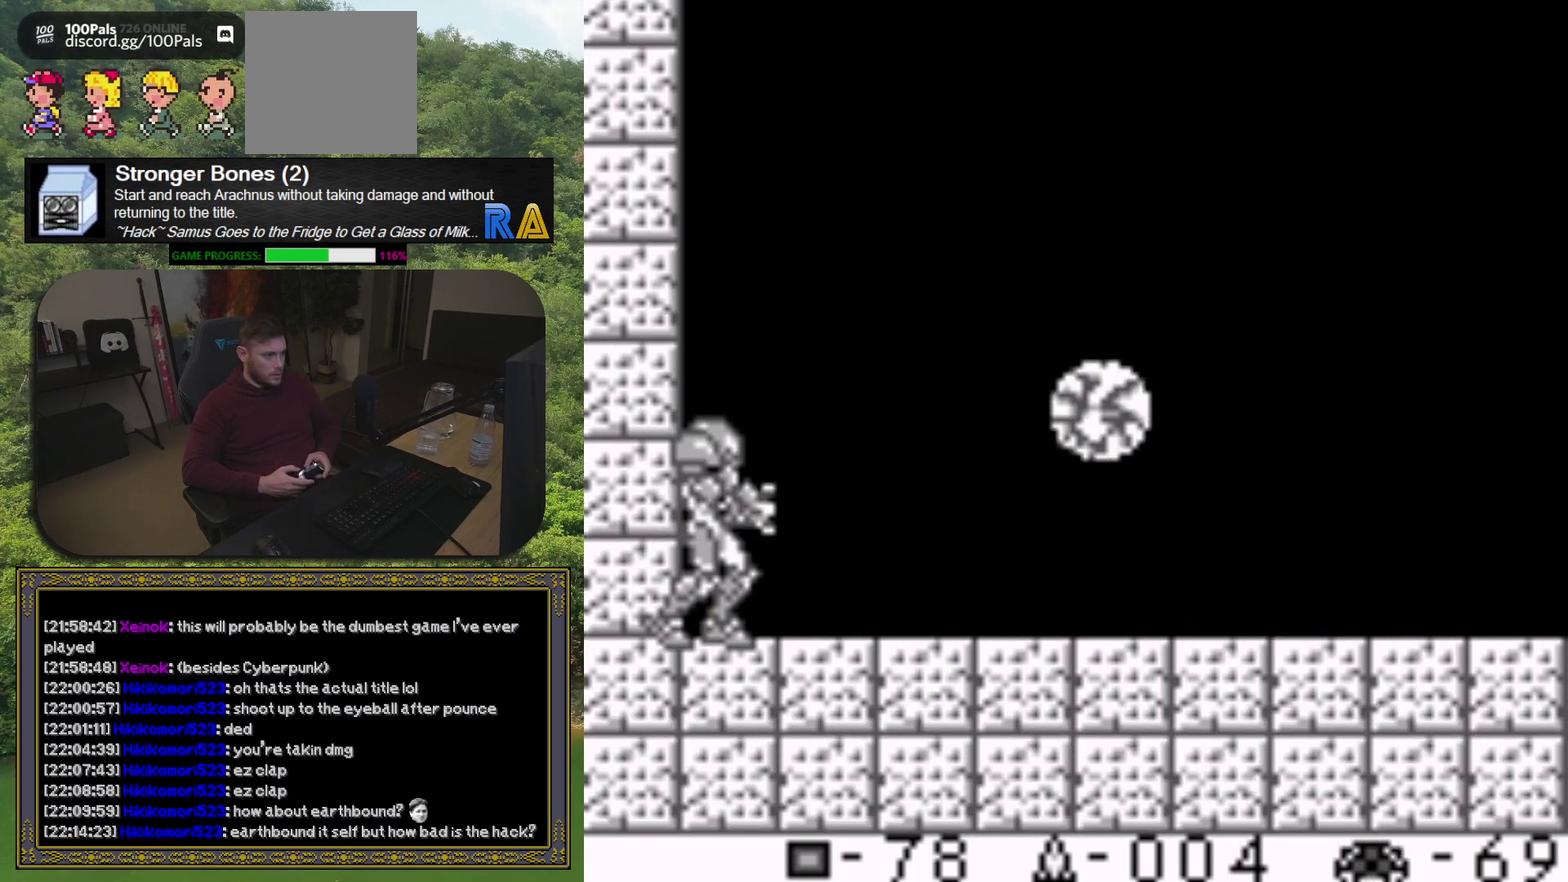
{"buttons": [], "events": []}
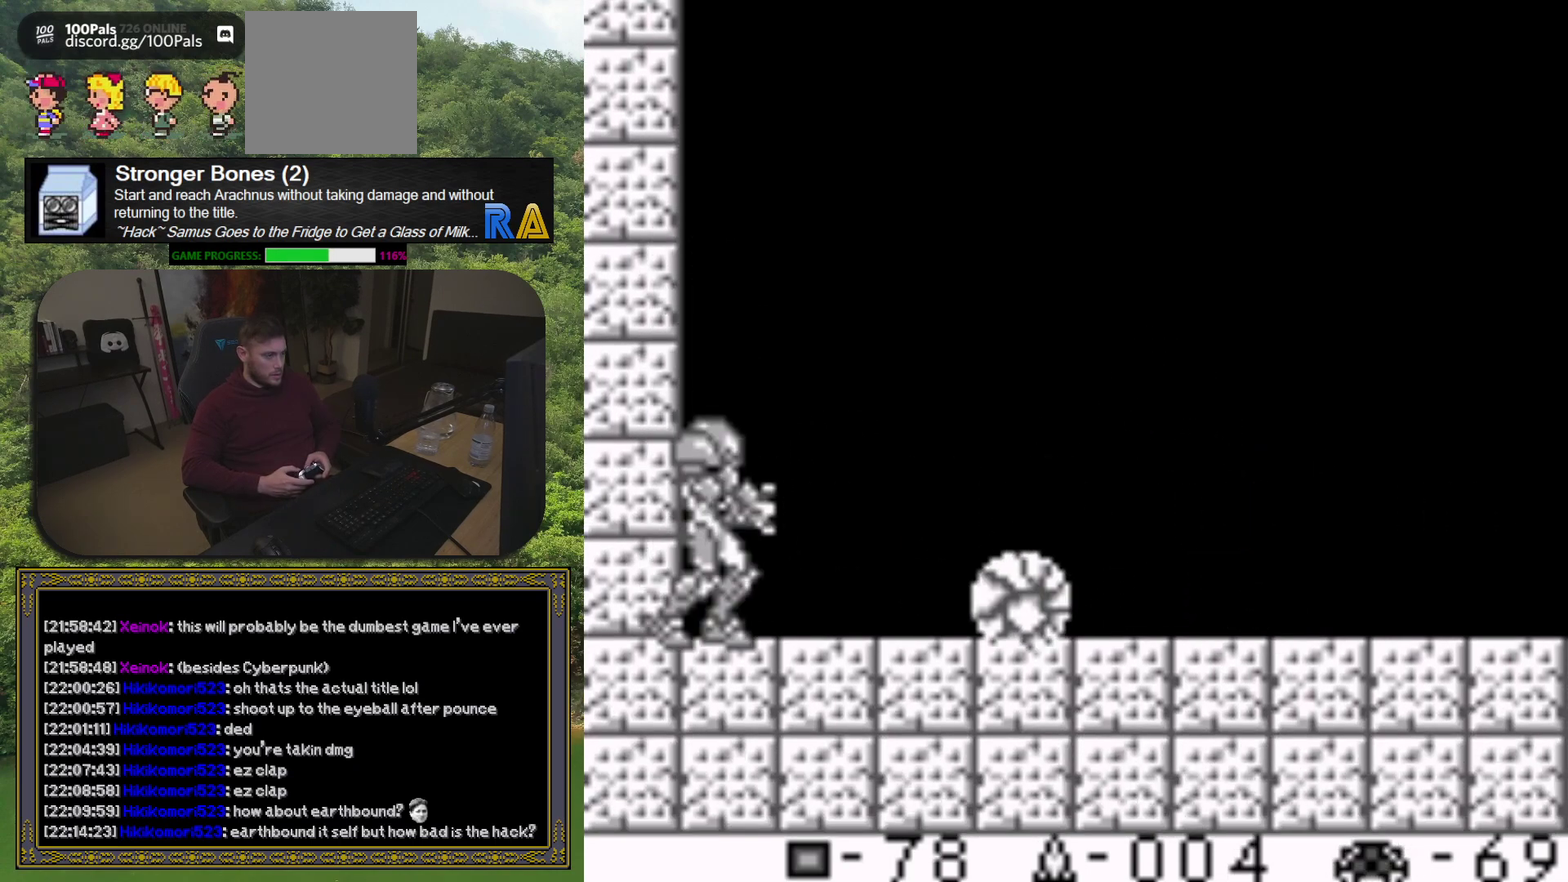
{"buttons": [], "events": [[350, "X", "down"], [450, "X", "up"]]}
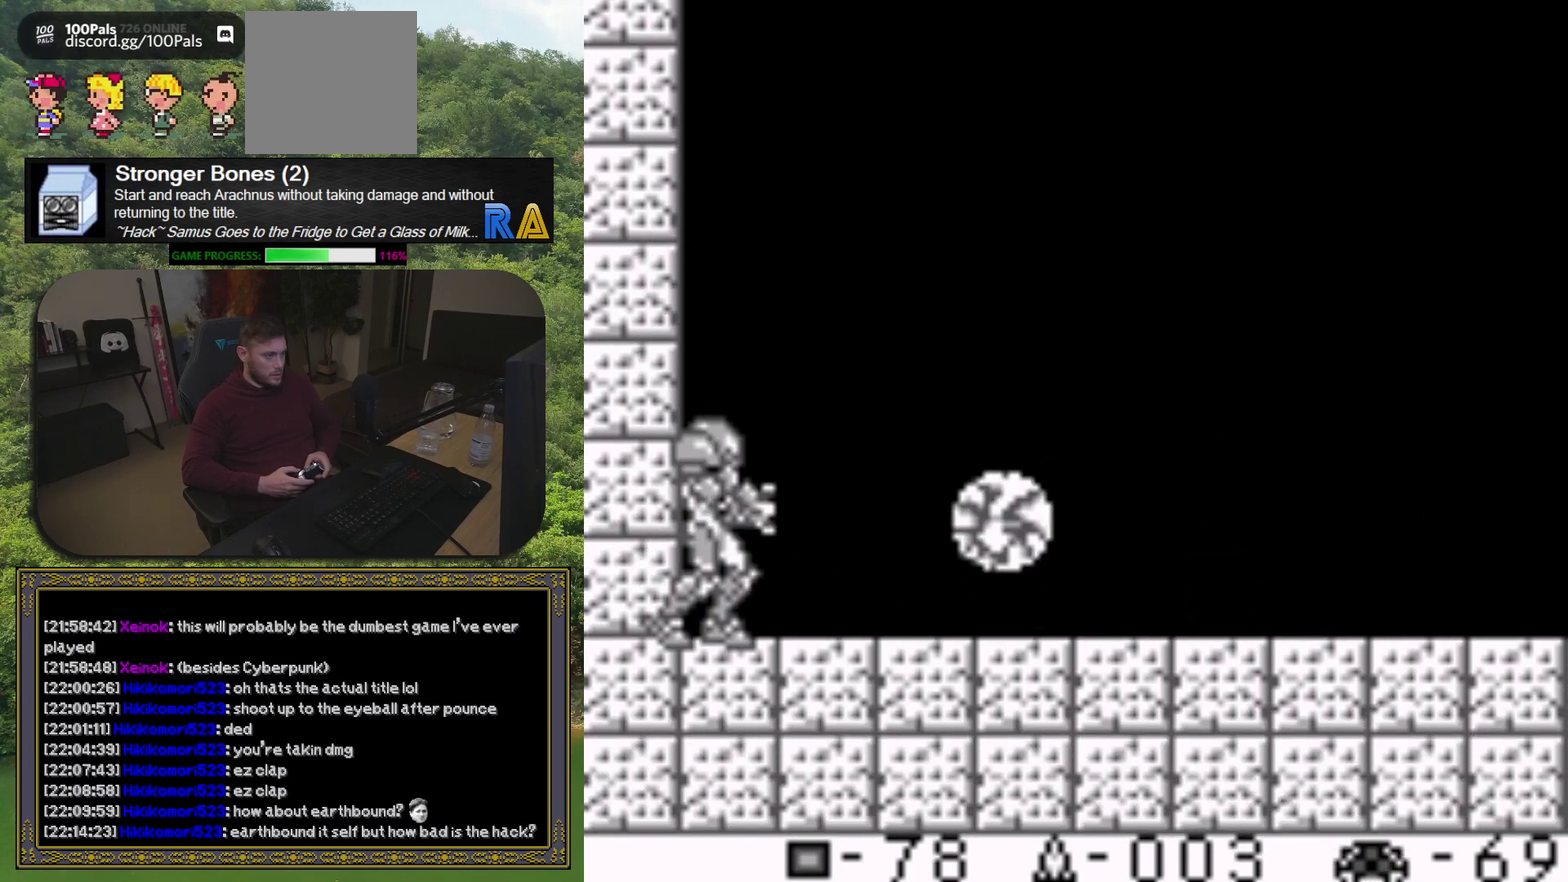
{"buttons": [], "events": [[17, "X", "down"], [100, "X", "up"], [167, "X", "down"], [233, "X", "up"]]}
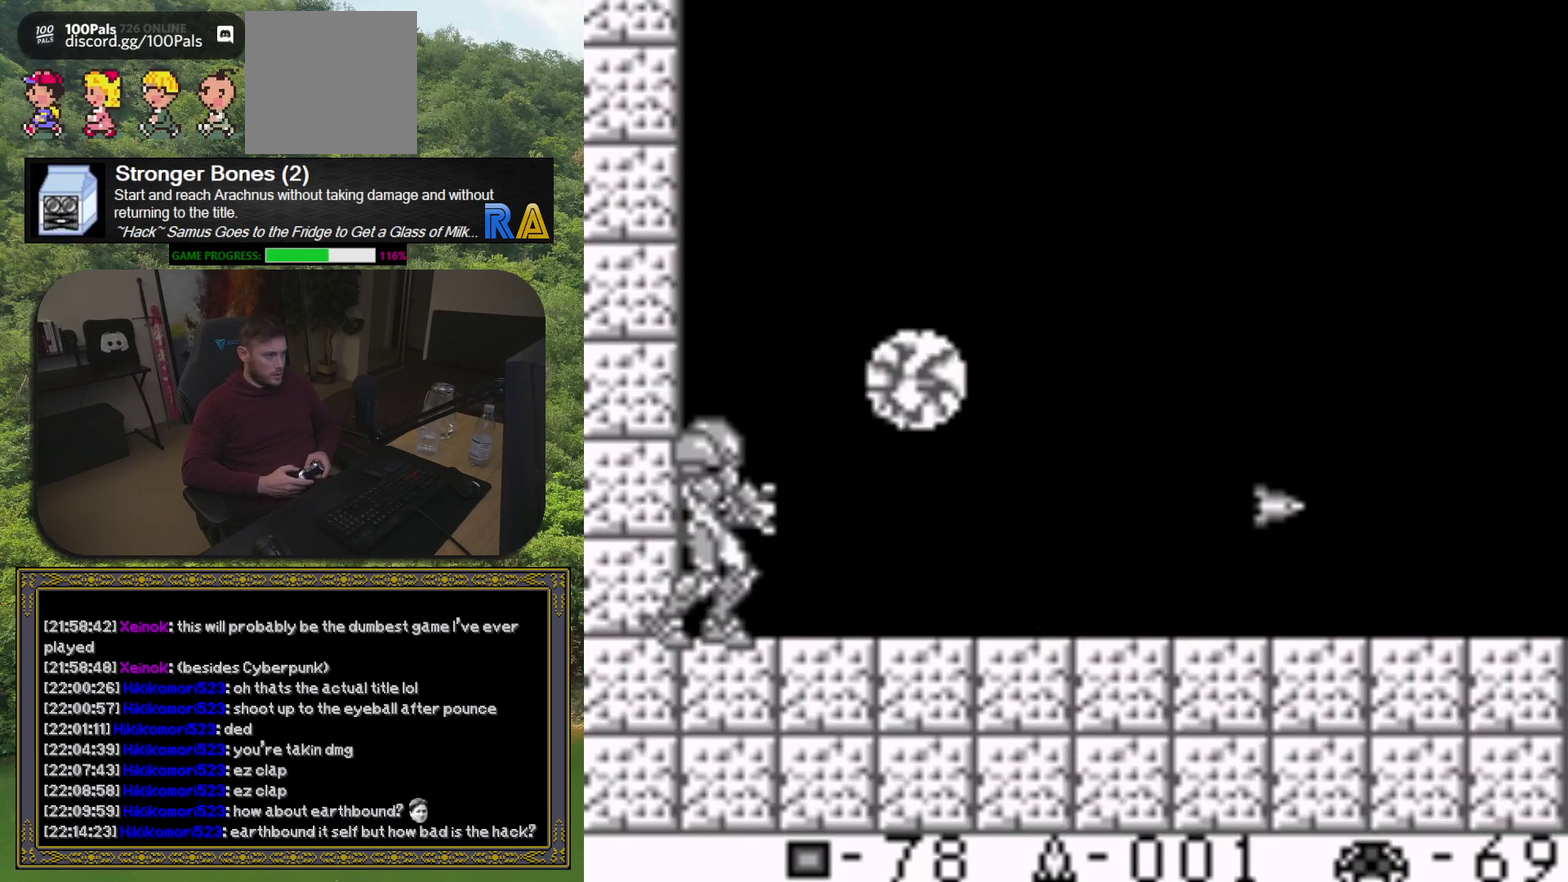
{"buttons": ["X"], "events": [[17, "DPAD_DOWN", "down"], [83, "DPAD_DOWN", "up"], [167, "DPAD_DOWN", "down"], [250, "DPAD_DOWN", "up"], [283, "X", "down"], [367, "X", "up"], [433, "X", "down"]]}
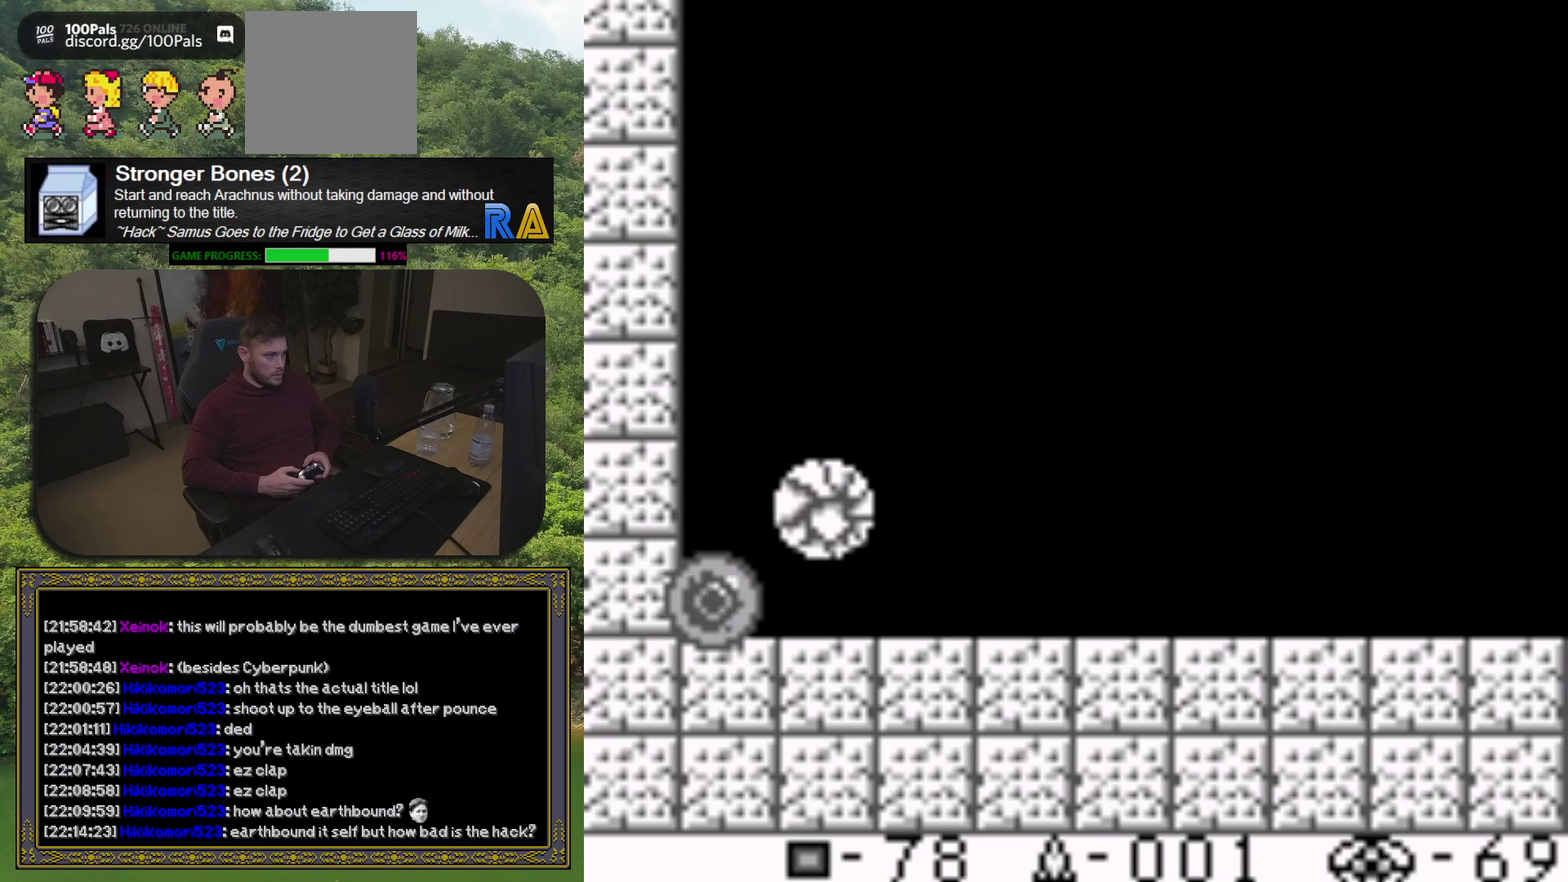
{"buttons": [], "events": [[17, "X", "up"], [100, "X", "down"], [167, "X", "up"], [250, "X", "down"], [333, "X", "up"], [417, "X", "down"], [483, "X", "up"]]}
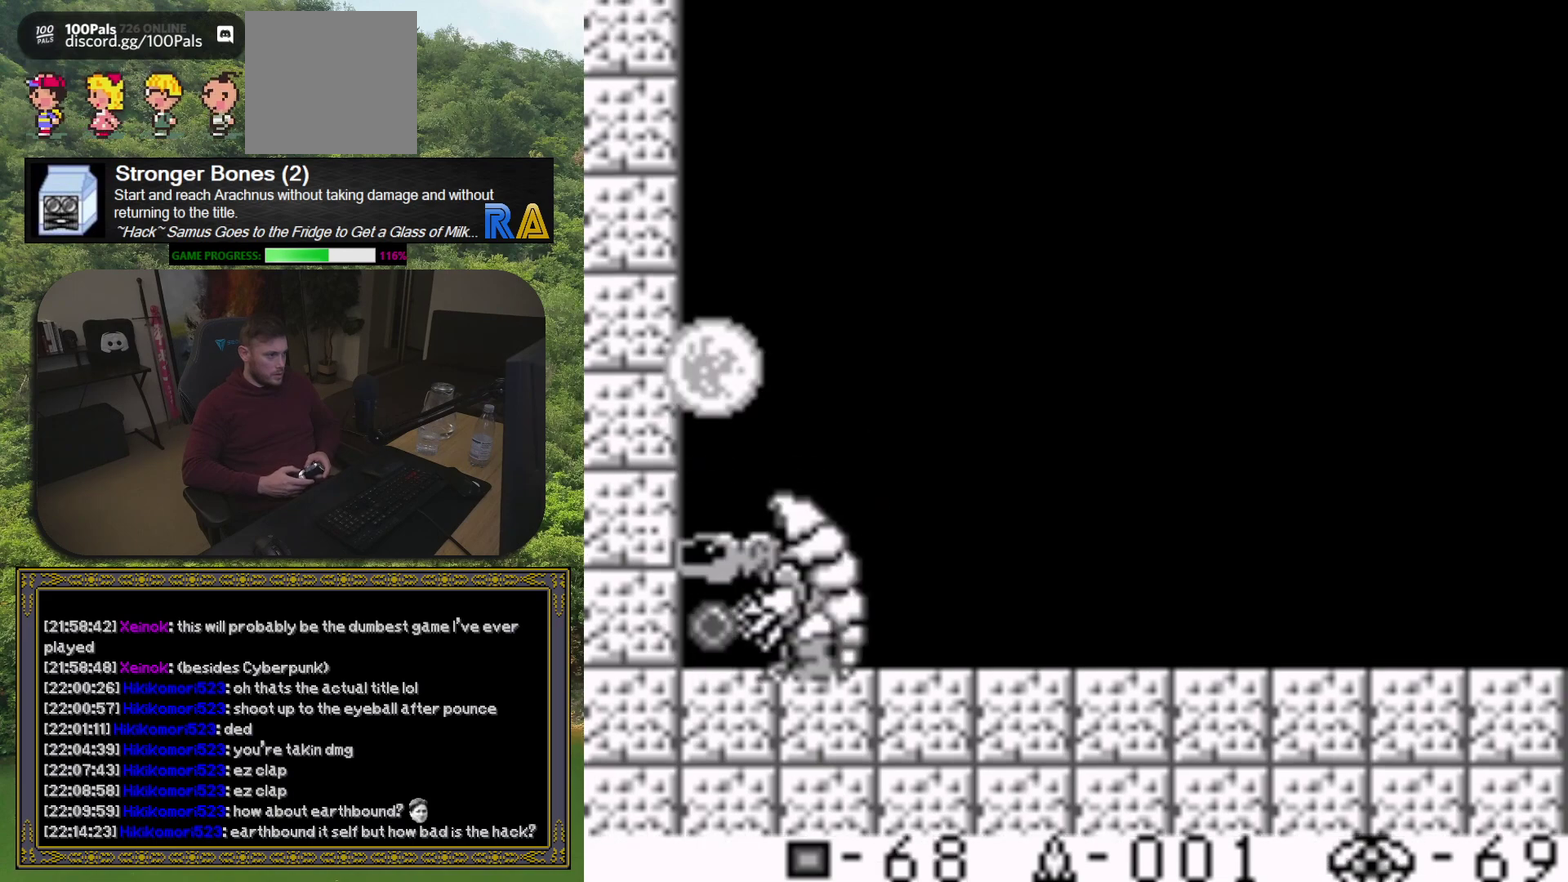
{"buttons": [], "events": [[83, "X", "down"], [150, "X", "up"], [250, "X", "down"], [317, "X", "up"], [400, "X", "down"], [483, "X", "up"]]}
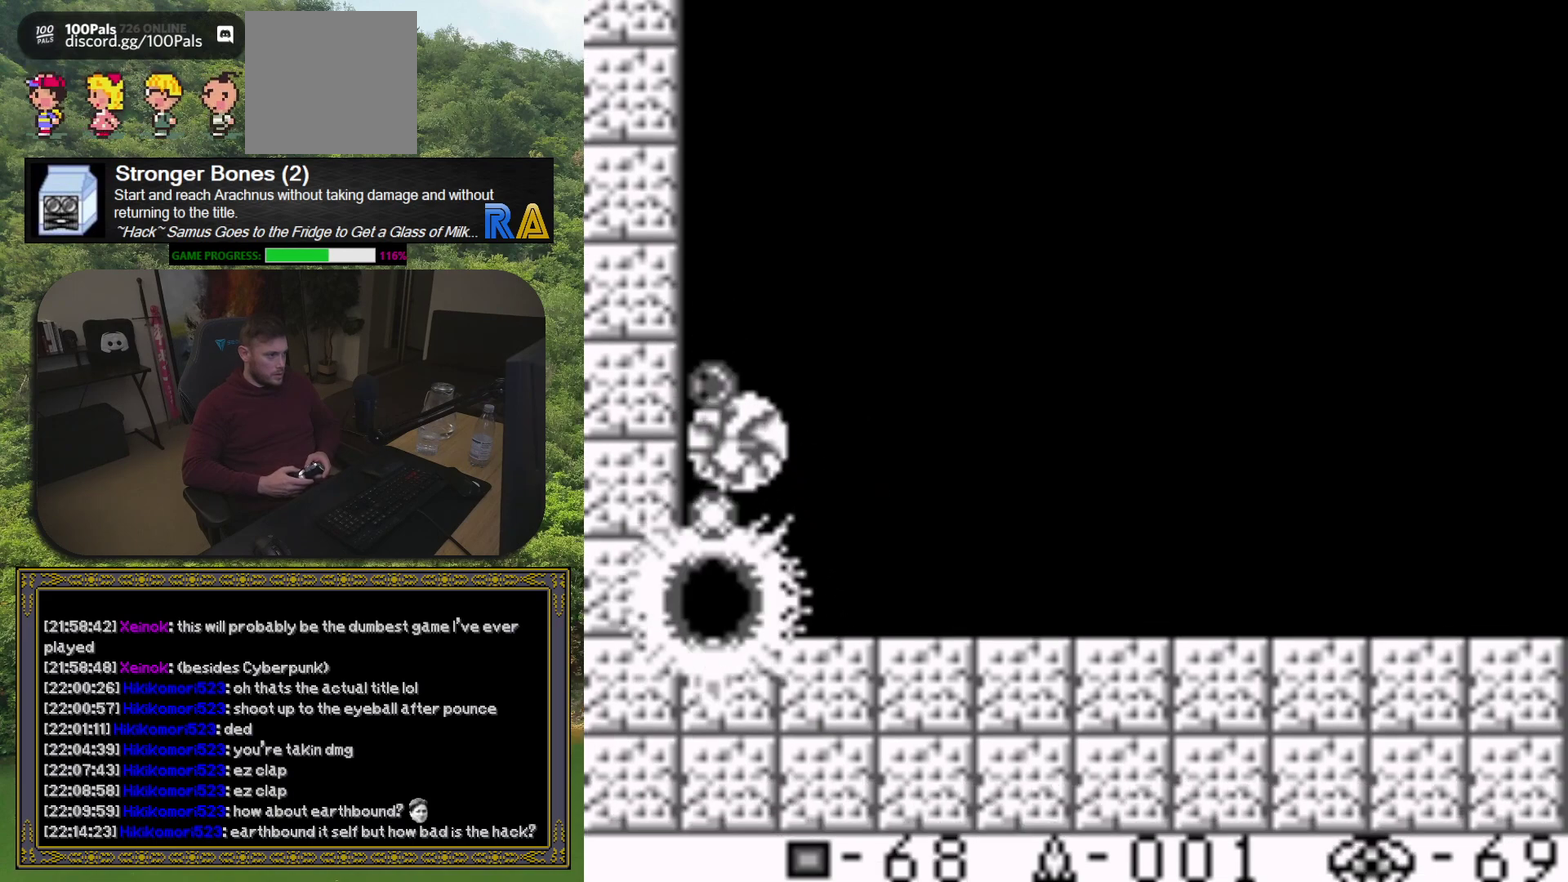
{"buttons": [], "events": [[83, "X", "down"], [167, "X", "up"], [250, "X", "down"], [333, "X", "up"], [417, "X", "down"], [500, "X", "up"]]}
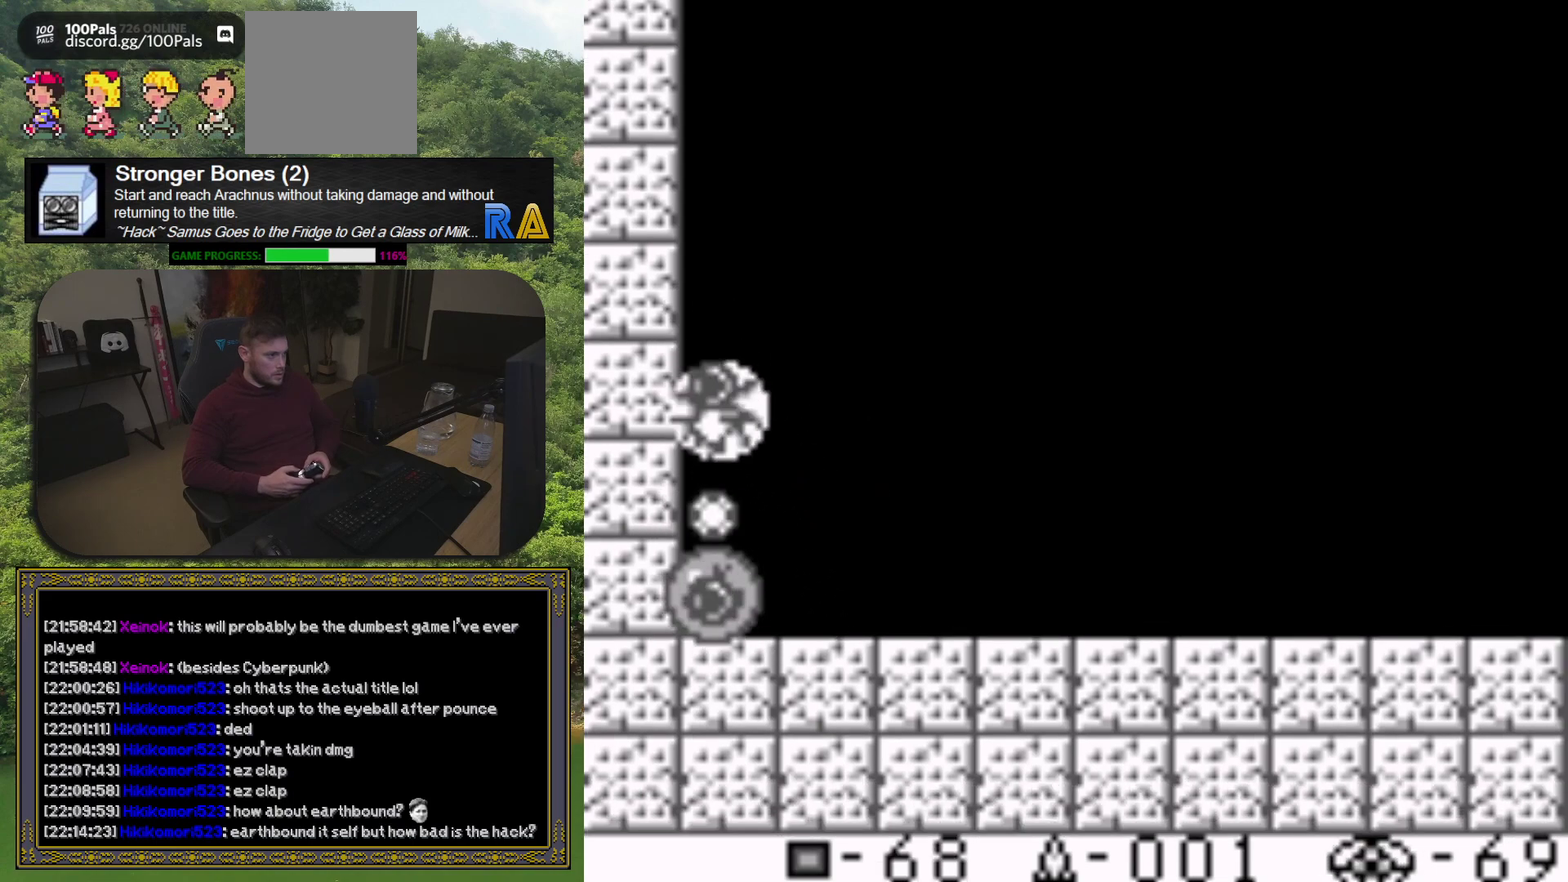
{"buttons": [], "events": [[33, "DPAD_RIGHT", "down"], [83, "X", "down"], [150, "X", "up"], [250, "X", "down"], [317, "X", "up"], [367, "DPAD_RIGHT", "up"], [400, "X", "down"], [500, "X", "up"]]}
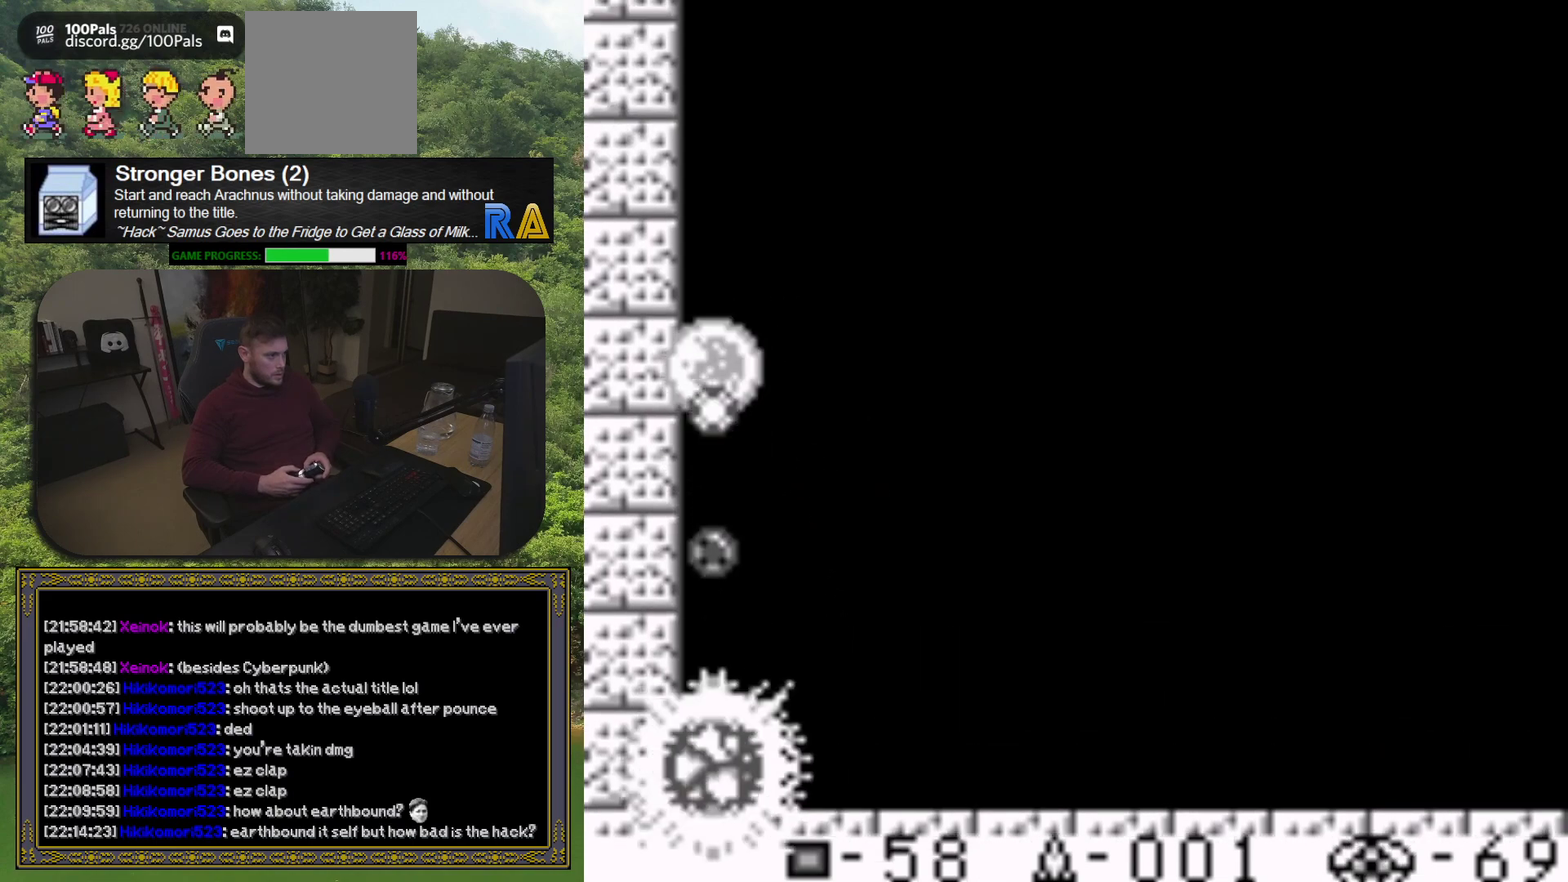
{"buttons": ["X"], "events": [[67, "X", "down"], [133, "DPAD_RIGHT", "down"], [150, "X", "up"], [267, "X", "down"], [350, "X", "up"], [433, "DPAD_RIGHT", "up"], [433, "X", "down"]]}
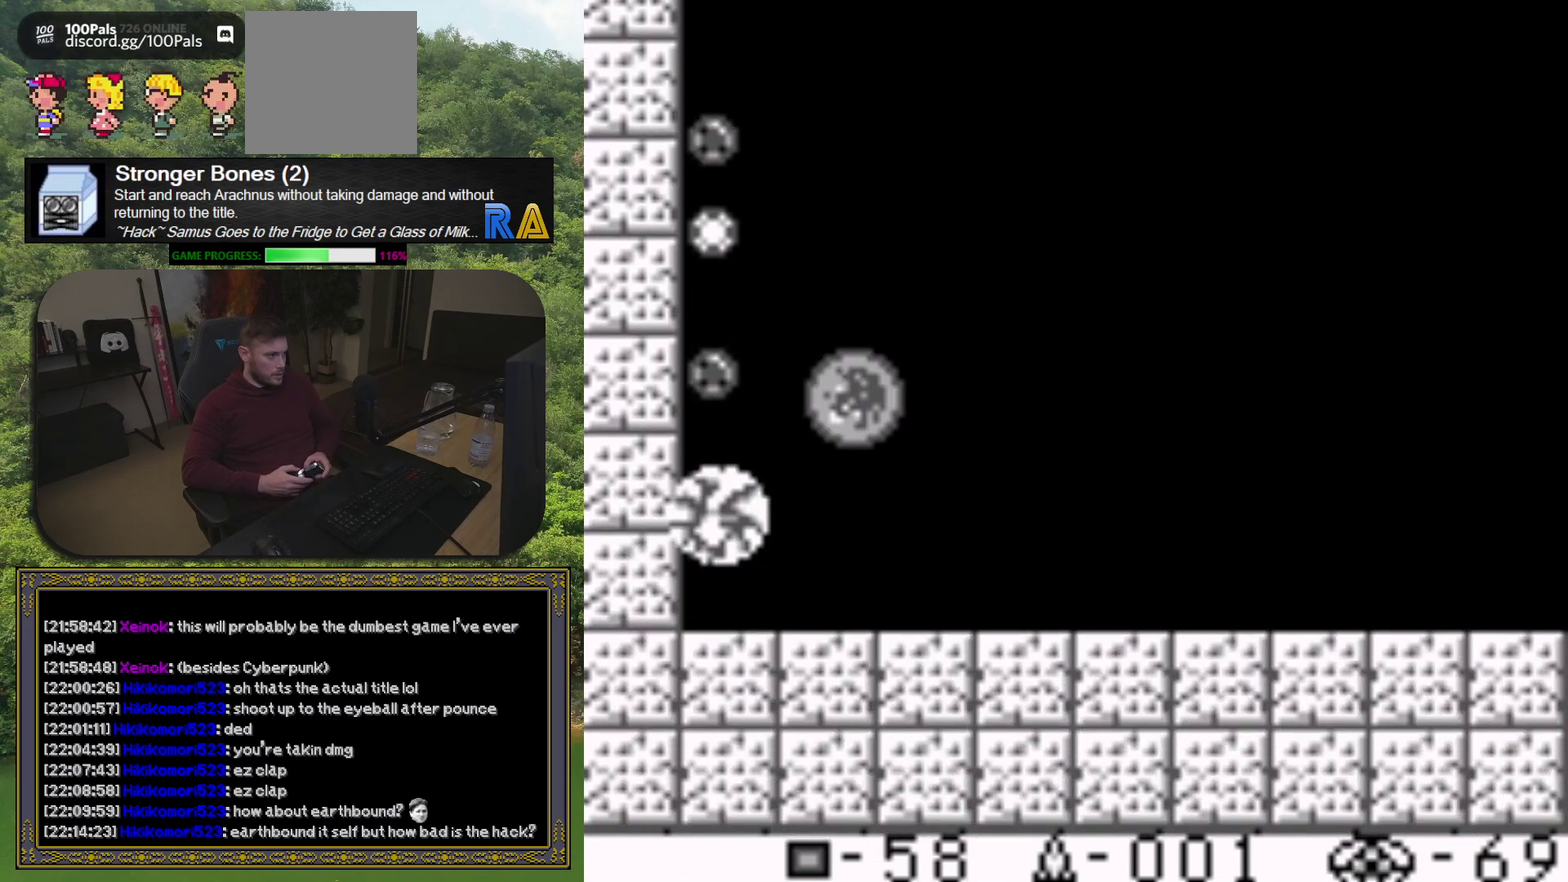
{"buttons": ["X"], "events": [[33, "X", "up"], [133, "X", "down"], [217, "X", "up"], [317, "X", "down"], [400, "X", "up"], [500, "X", "down"]]}
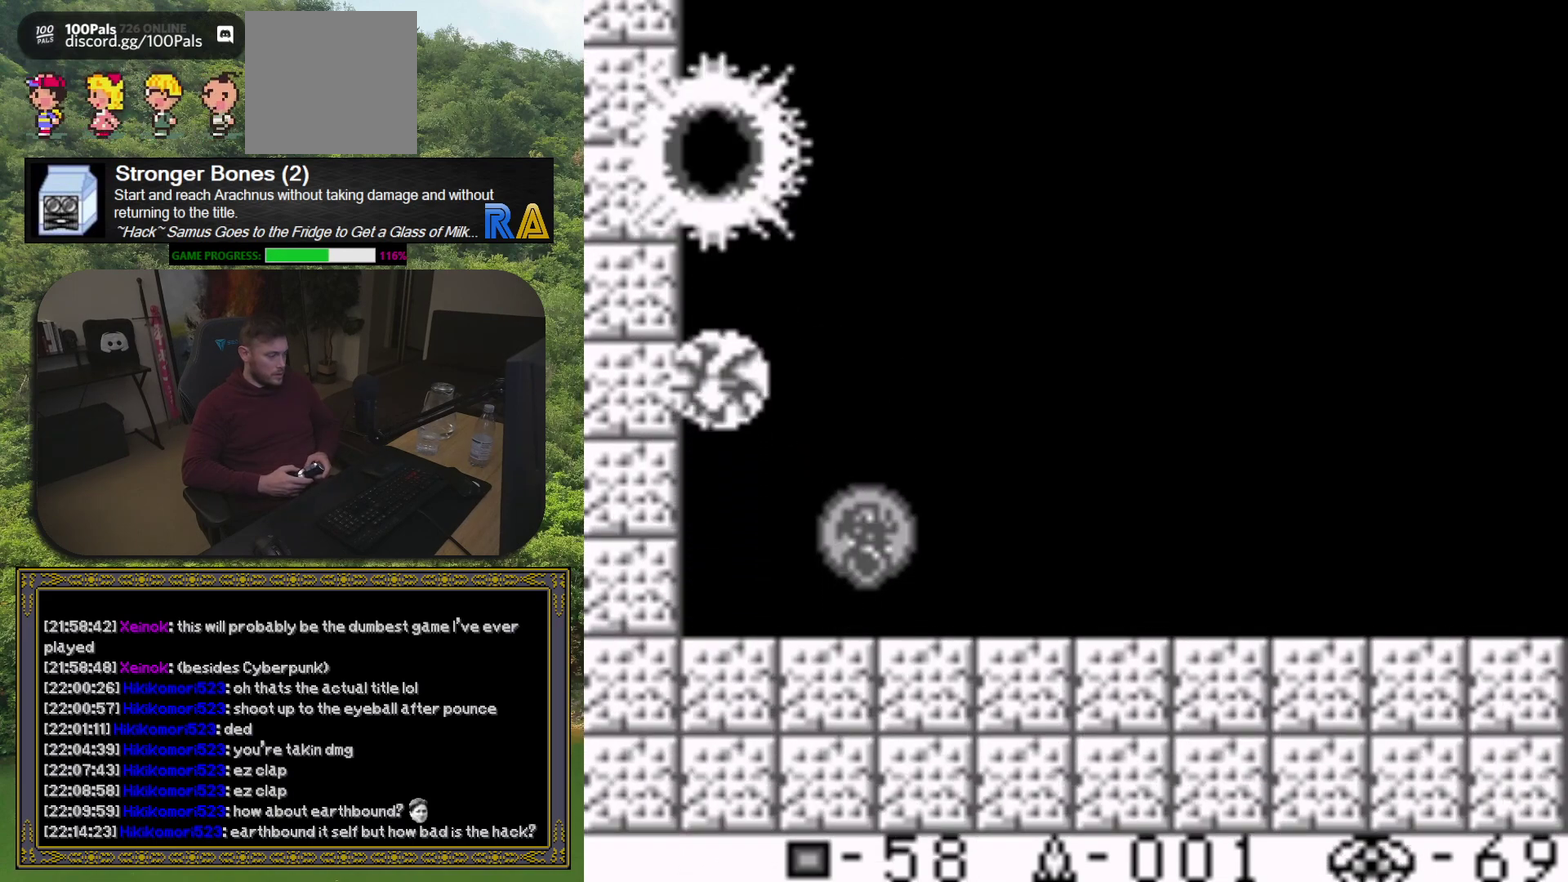
{"buttons": [], "events": [[67, "DPAD_LEFT", "down"], [83, "X", "up"], [183, "DPAD_LEFT", "up"], [183, "X", "down"], [300, "X", "up"], [383, "X", "down"], [467, "X", "up"]]}
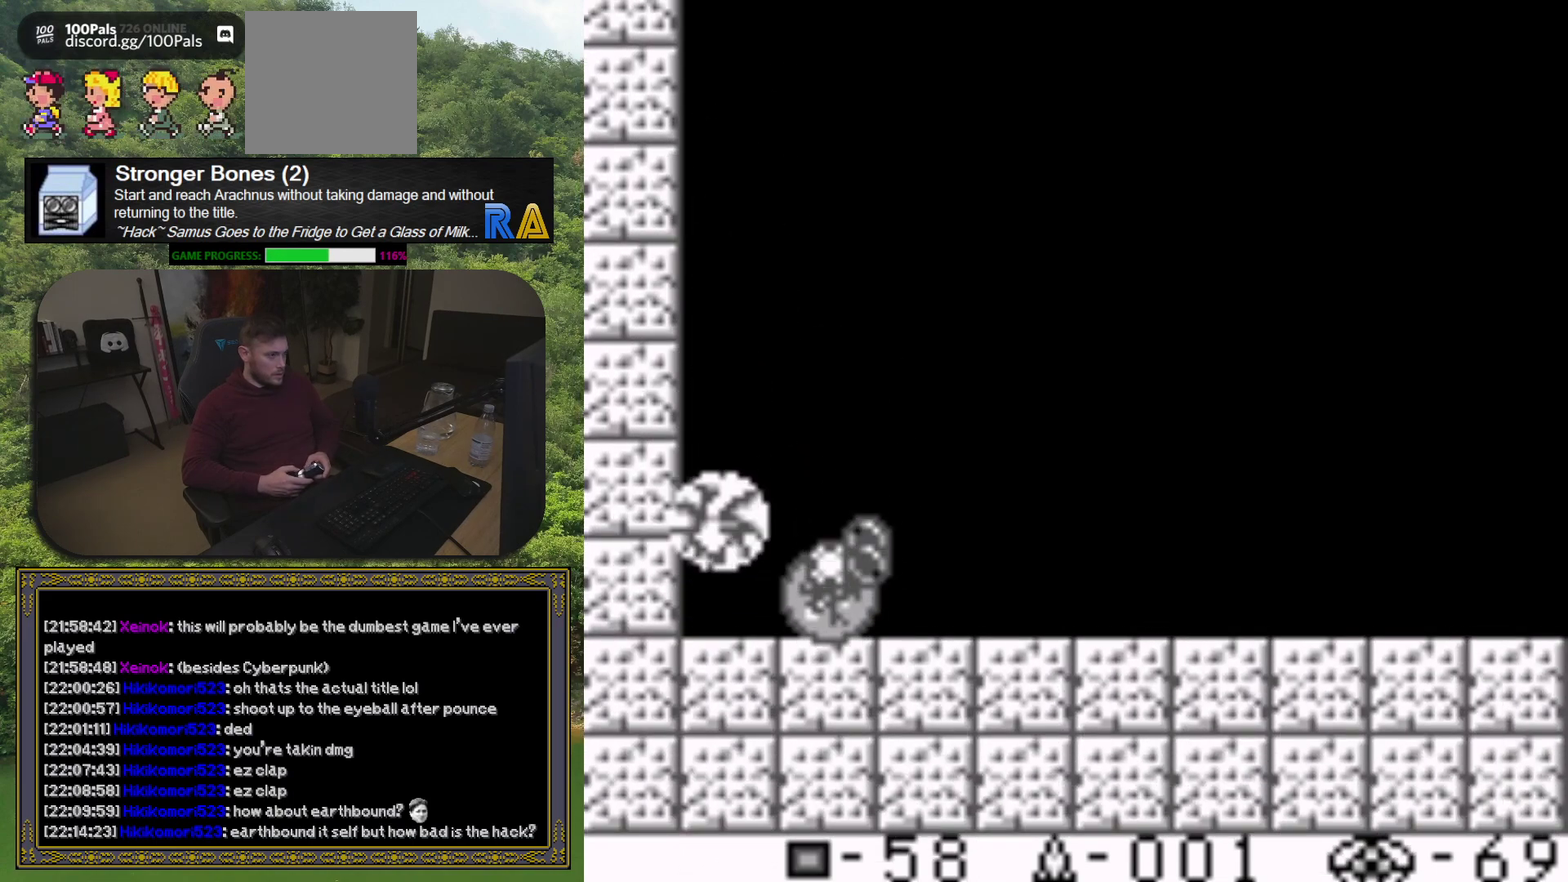
{"buttons": [], "events": [[50, "X", "down"], [133, "DPAD_RIGHT", "down"], [133, "X", "up"], [217, "X", "down"], [317, "X", "up"], [400, "X", "down"], [467, "DPAD_RIGHT", "up"], [500, "X", "up"]]}
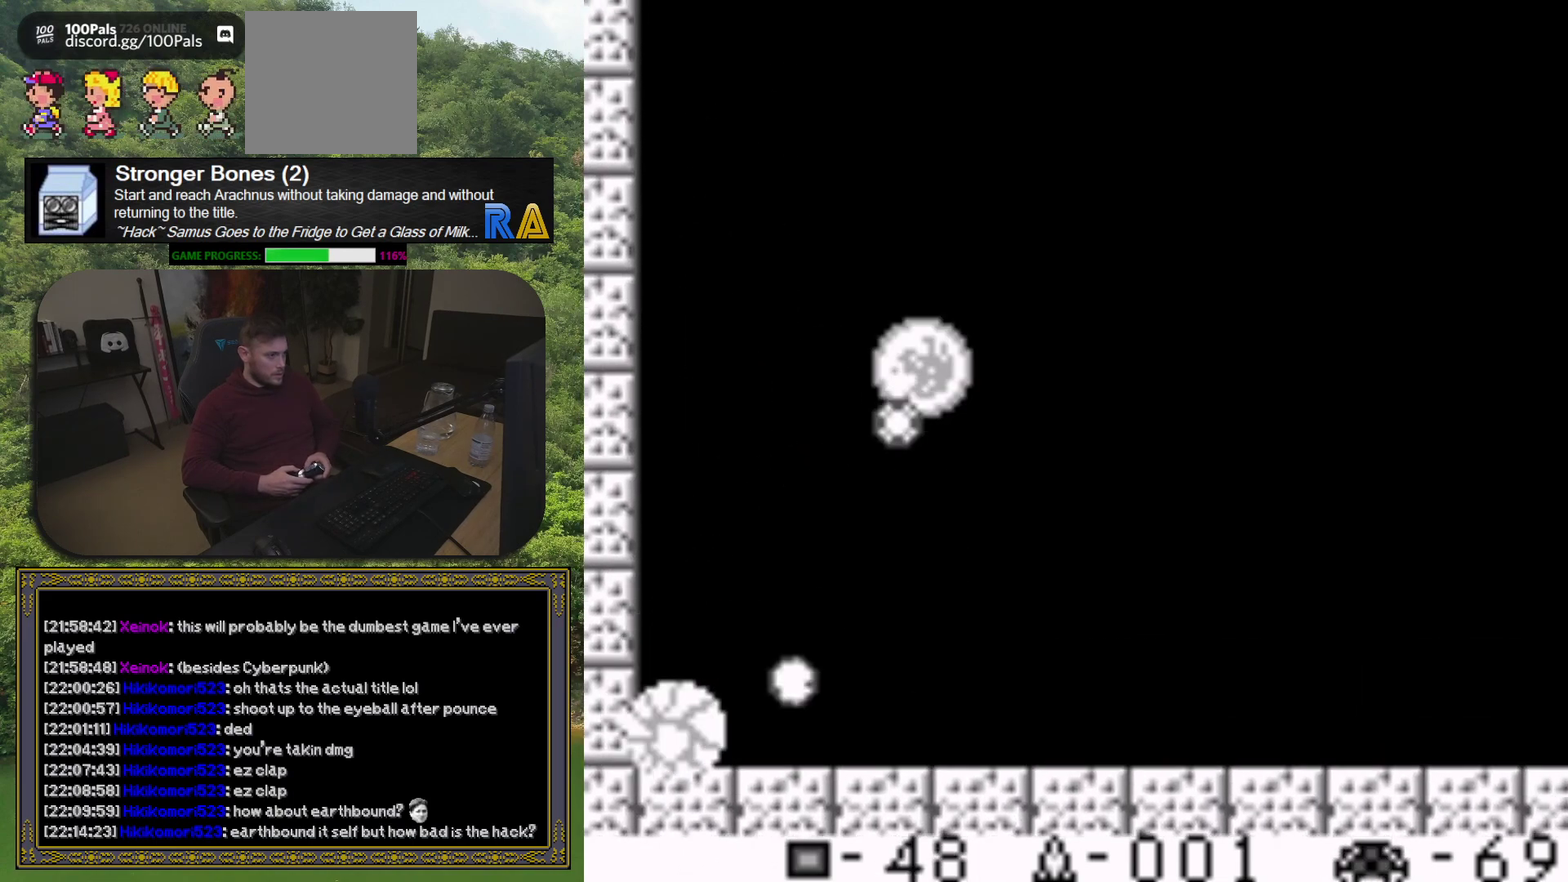
{"buttons": [], "events": [[100, "X", "down"], [183, "X", "up"], [283, "X", "down"], [400, "X", "up"]]}
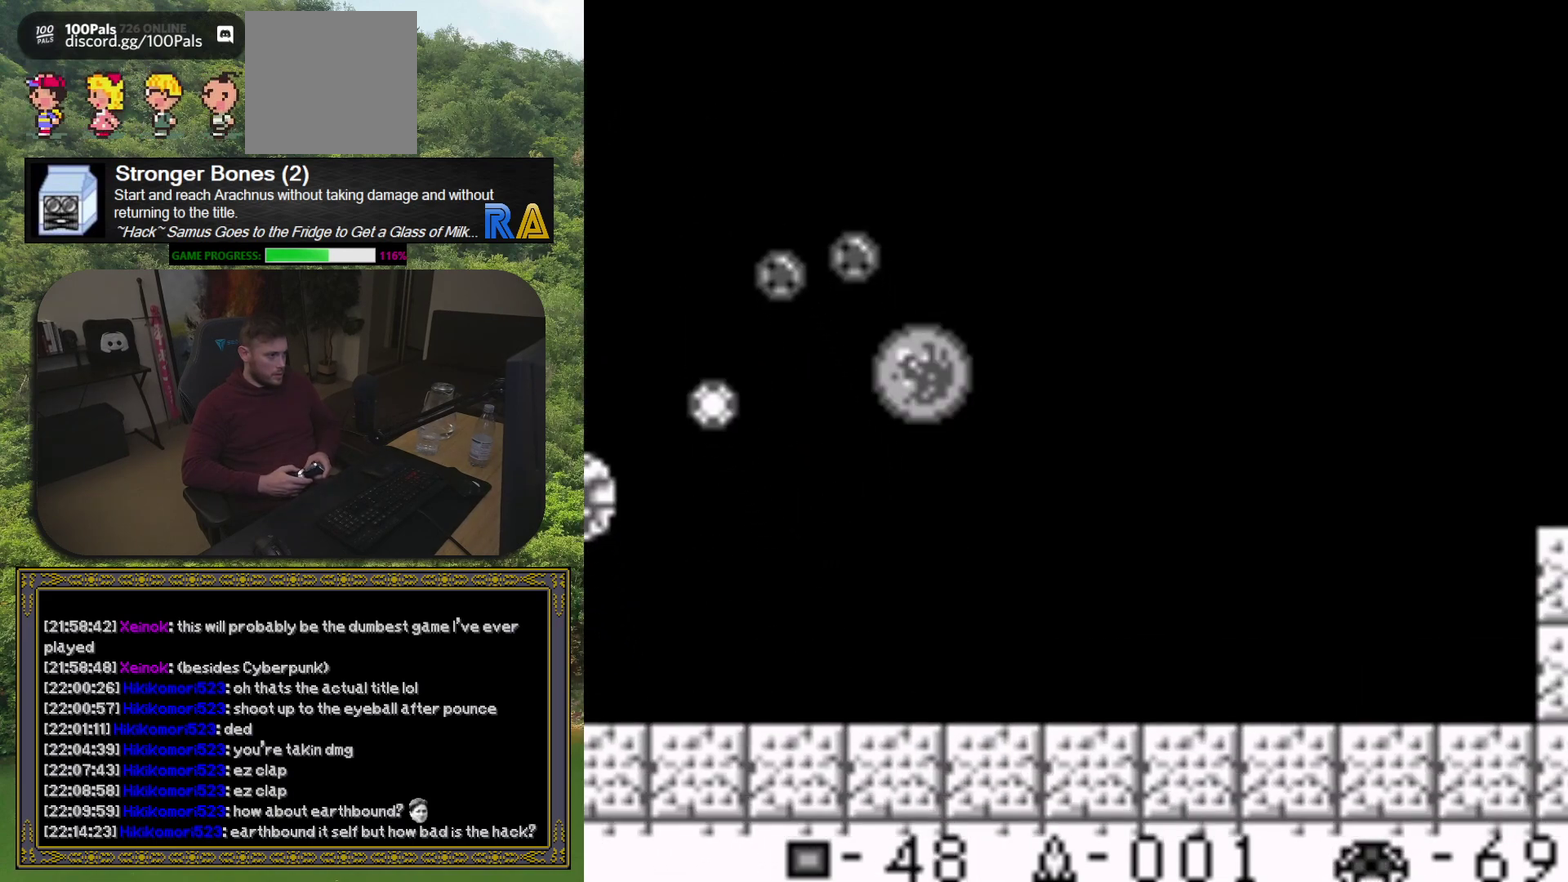
{"buttons": [], "events": [[83, "DPAD_LEFT", "down"], [300, "DPAD_LEFT", "up"], [350, "X", "down"], [450, "X", "up"]]}
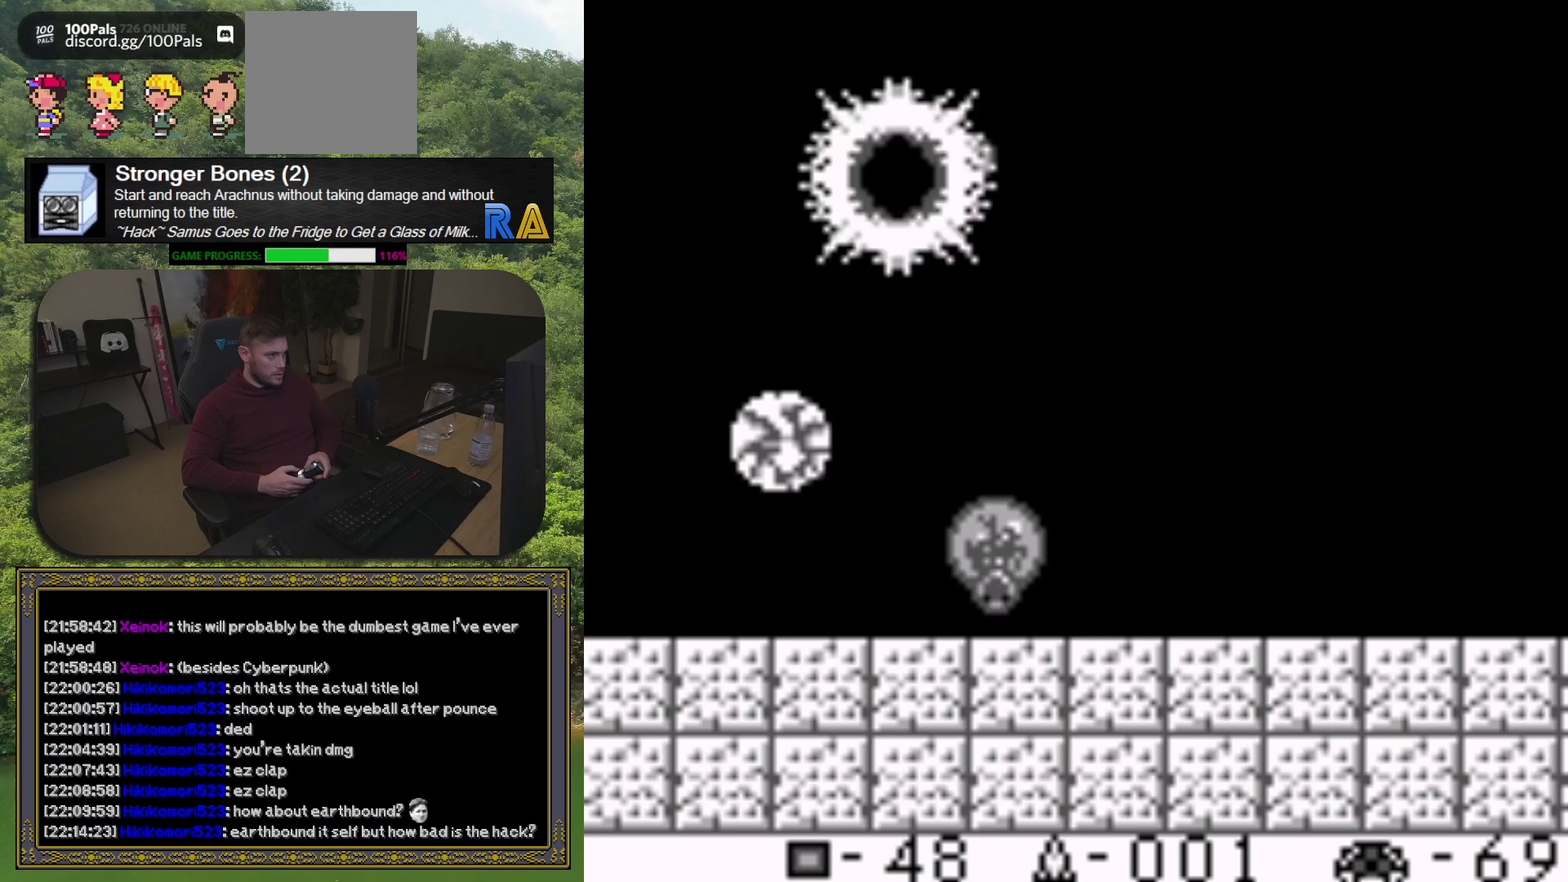
{"buttons": ["DPAD_RIGHT"], "events": [[33, "X", "down"], [133, "X", "up"], [233, "X", "down"], [317, "X", "up"], [400, "X", "down"], [417, "DPAD_RIGHT", "down"], [483, "X", "up"]]}
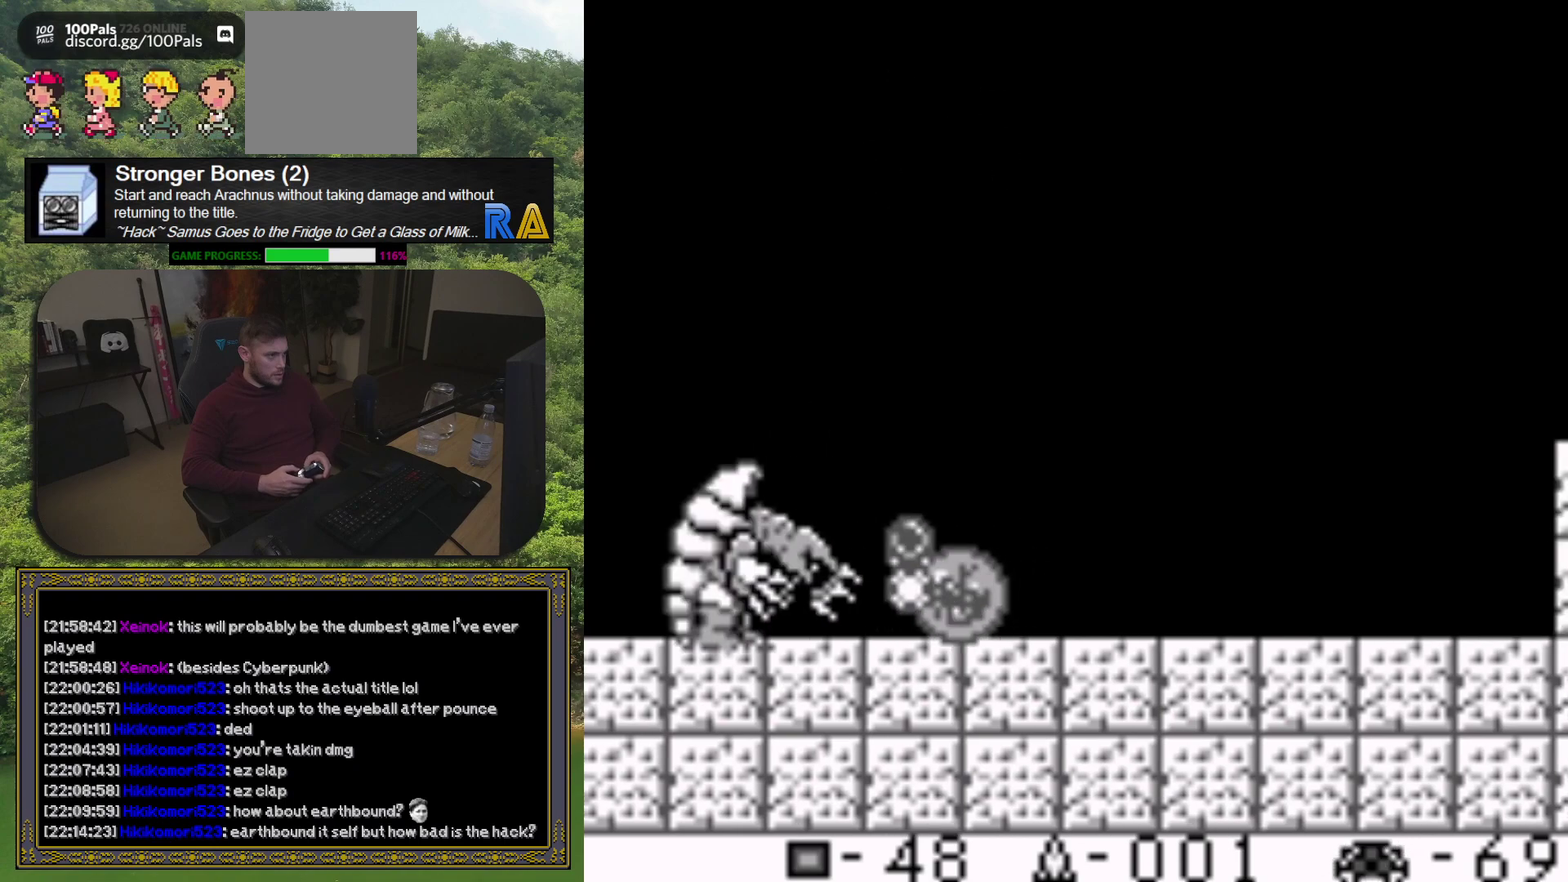
{"buttons": [], "events": [[100, "X", "down"], [217, "X", "up"], [317, "X", "down"], [417, "X", "up"], [433, "DPAD_RIGHT", "up"]]}
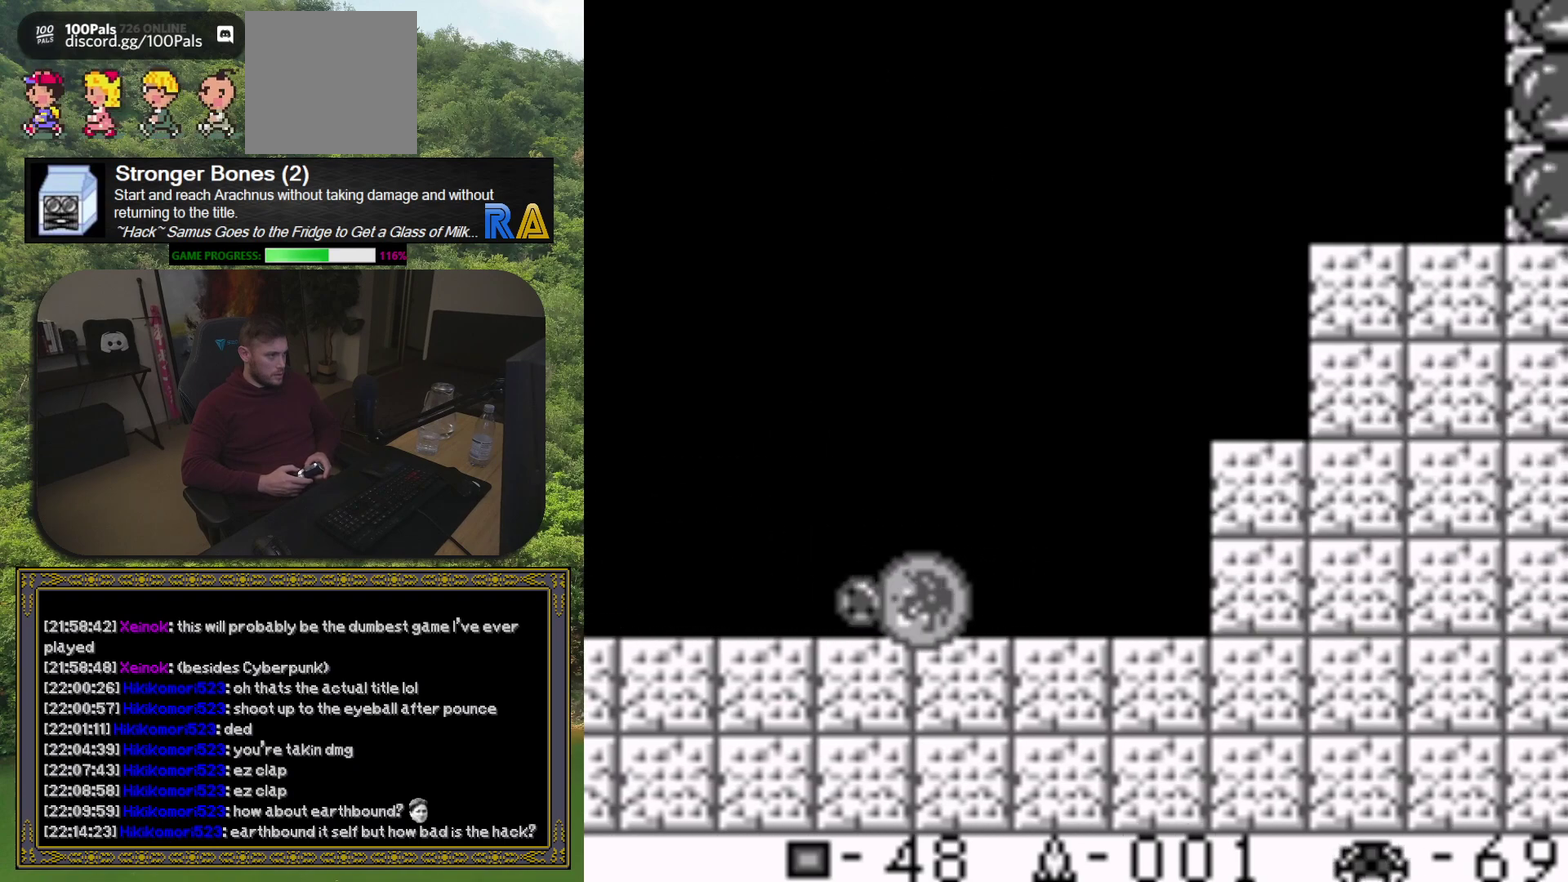
{"buttons": [], "events": [[83, "DPAD_LEFT", "down"], [500, "DPAD_LEFT", "up"]]}
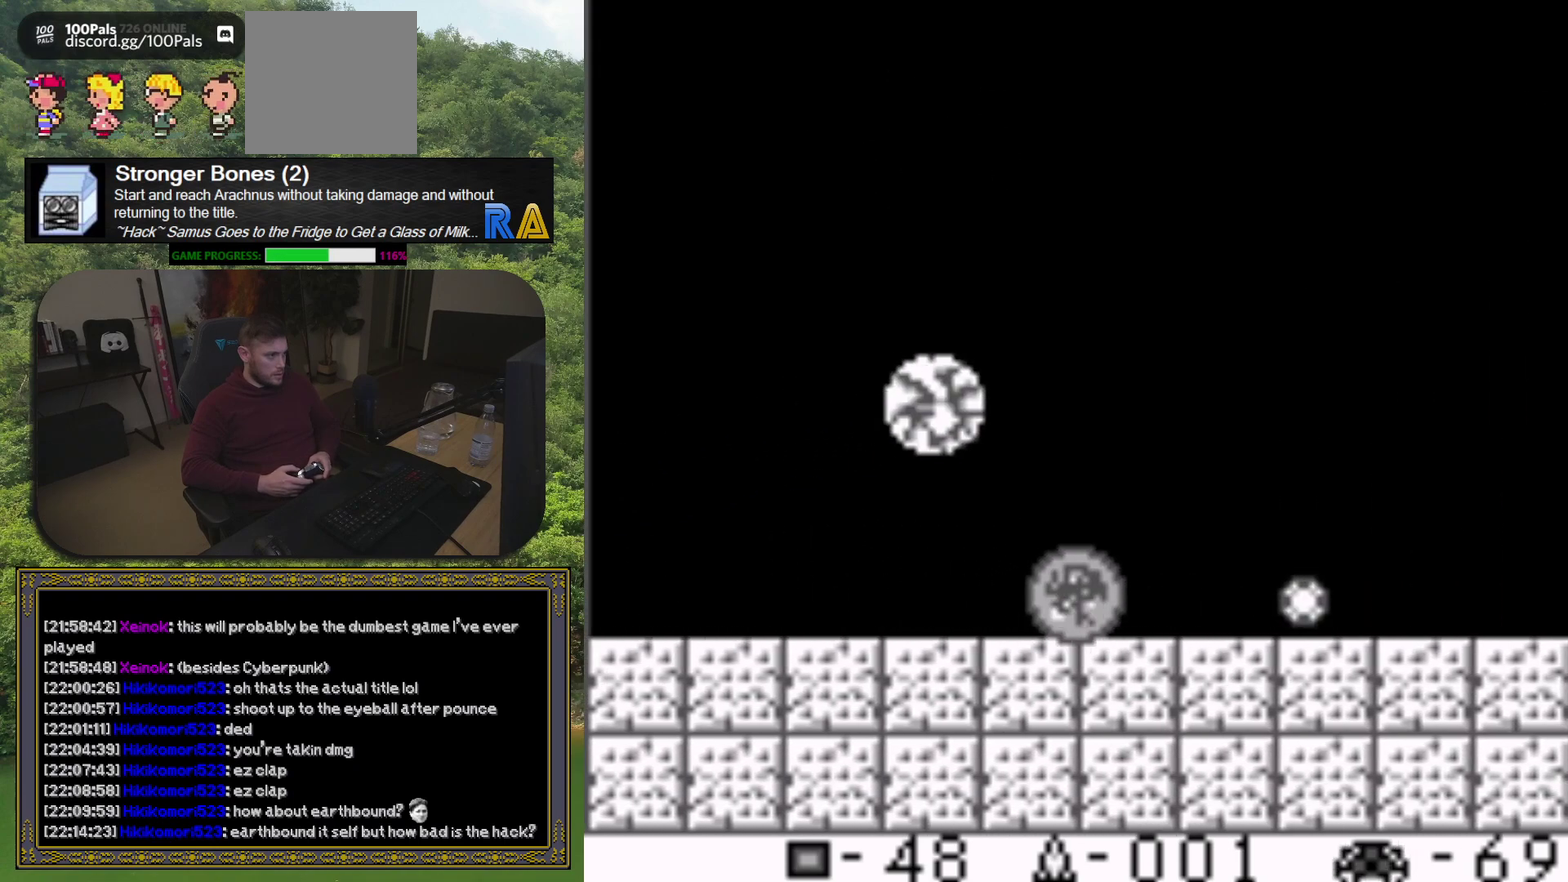
{"buttons": ["DPAD_RIGHT"], "events": [[50, "X", "down"], [133, "DPAD_RIGHT", "down"], [167, "X", "up"], [233, "X", "down"], [317, "X", "up"], [400, "X", "down"], [467, "X", "up"]]}
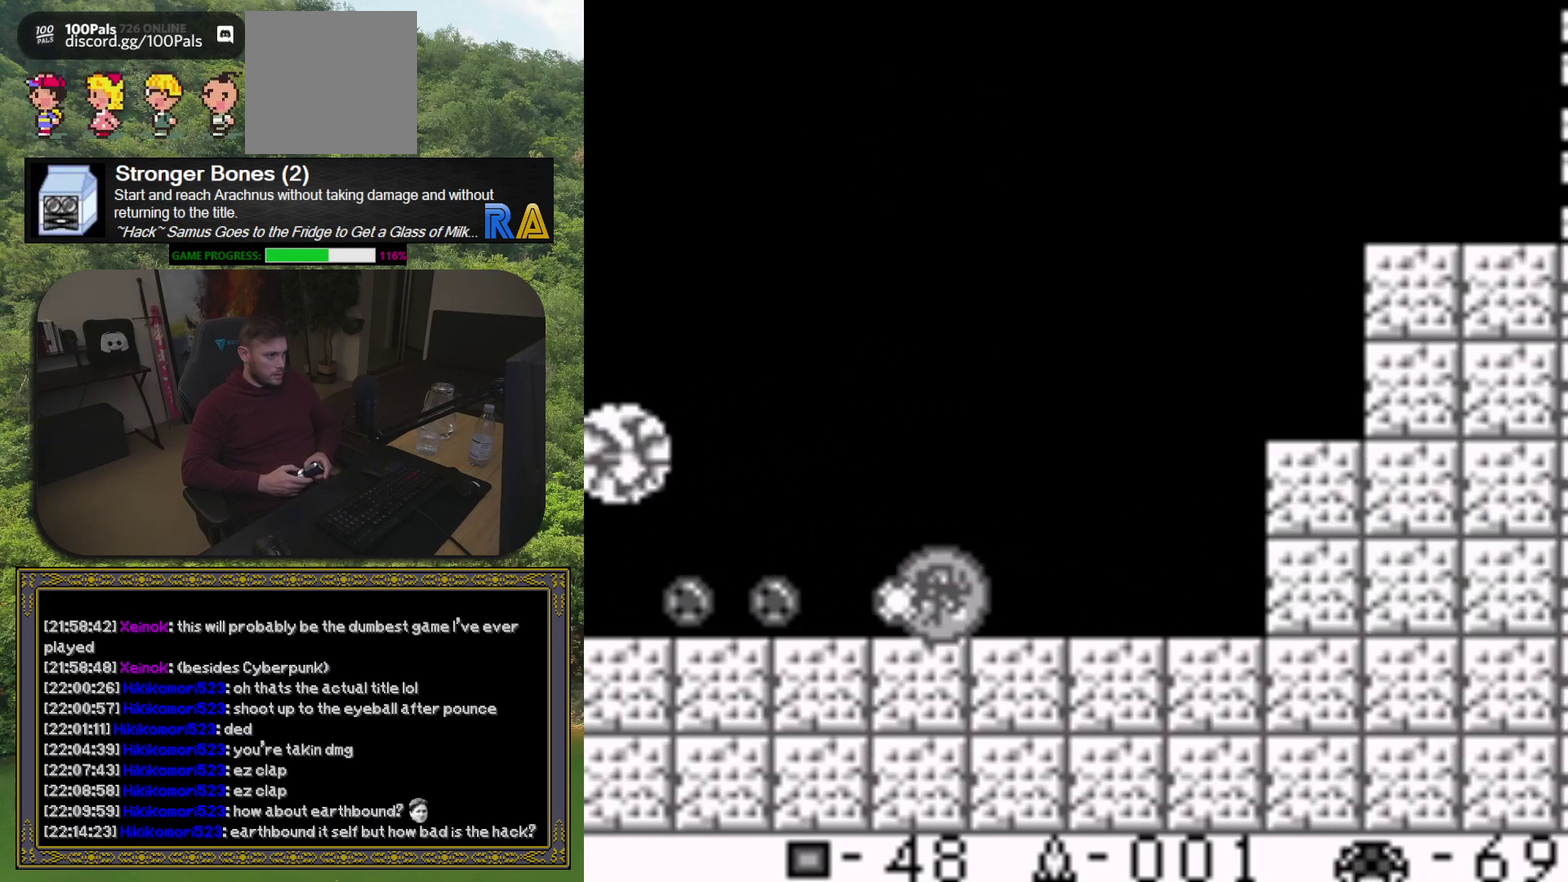
{"buttons": [], "events": [[67, "X", "down"], [133, "X", "up"], [383, "DPAD_RIGHT", "up"]]}
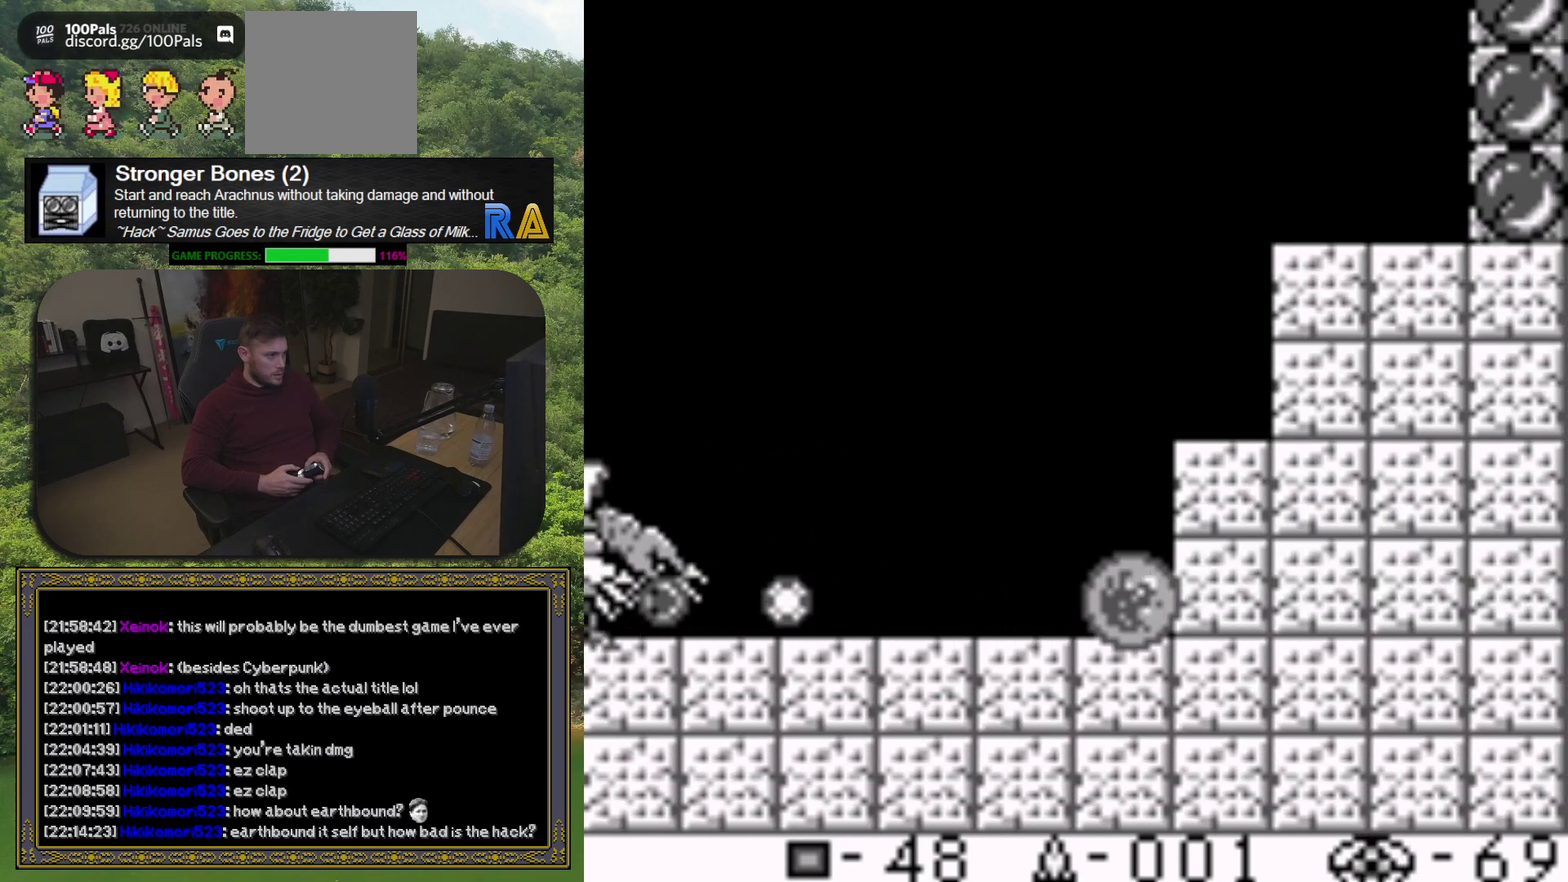
{"buttons": ["DPAD_LEFT"], "events": [[367, "DPAD_LEFT", "down"]]}
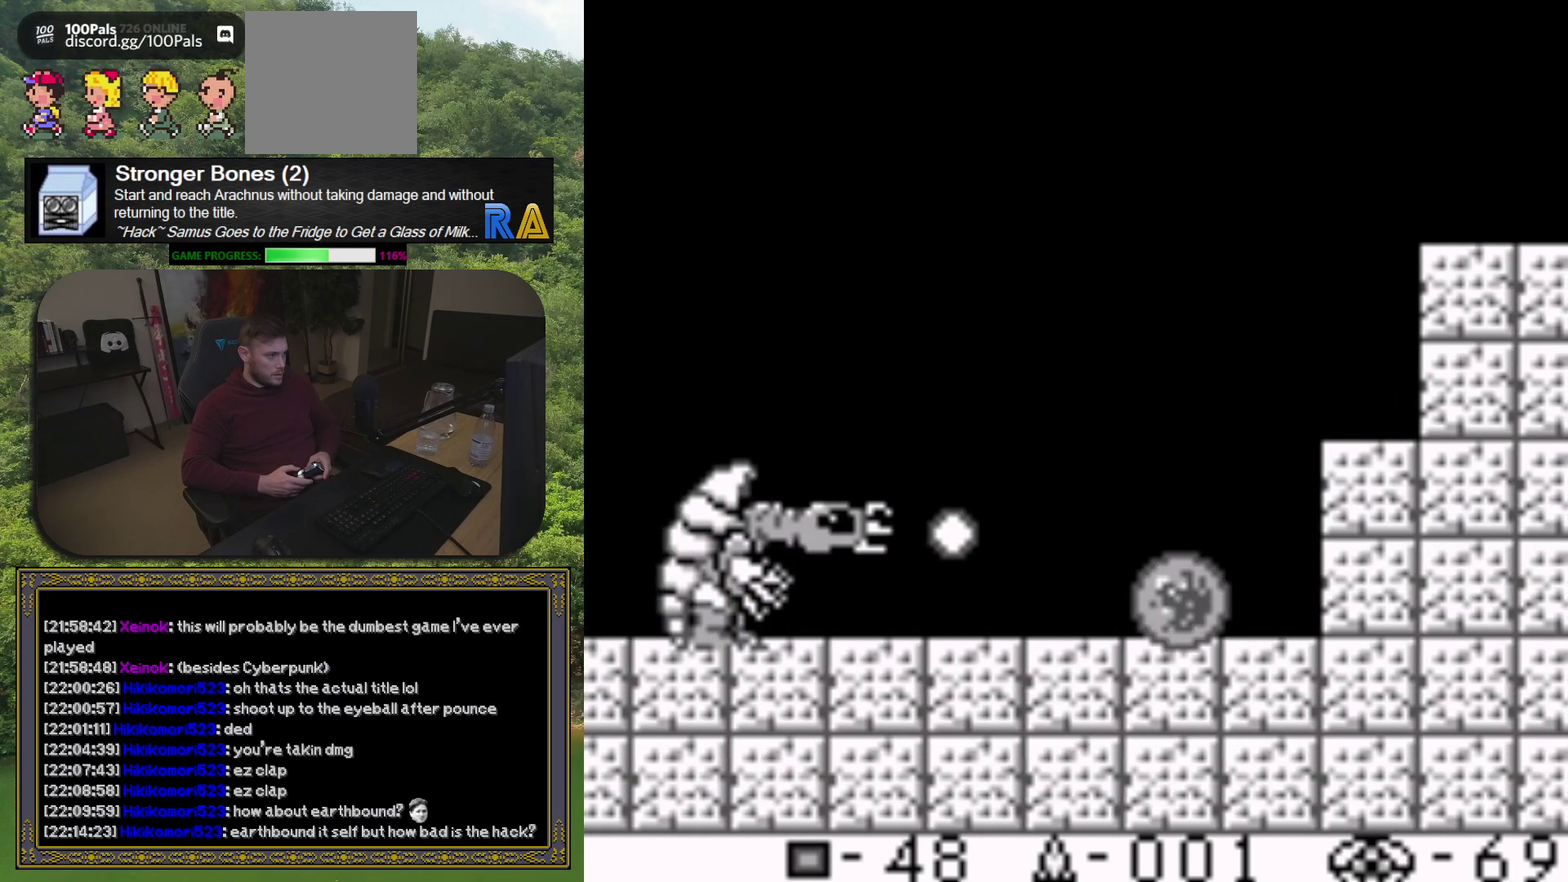
{"buttons": ["DPAD_LEFT"], "events": [[217, "DPAD_LEFT", "up"], [500, "DPAD_LEFT", "down"]]}
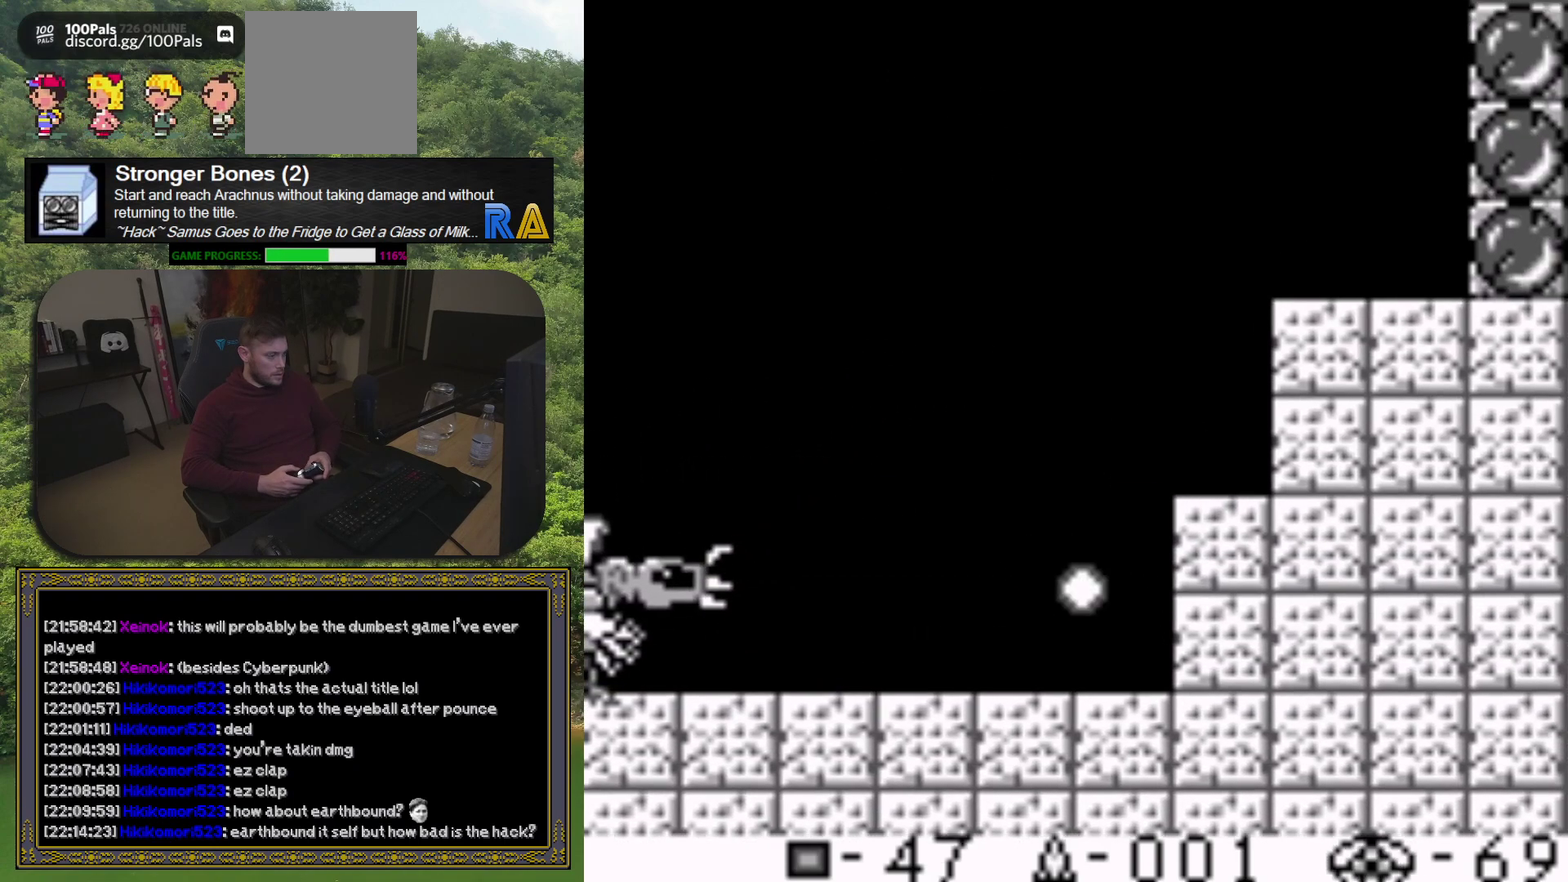
{"buttons": ["DPAD_LEFT"], "events": []}
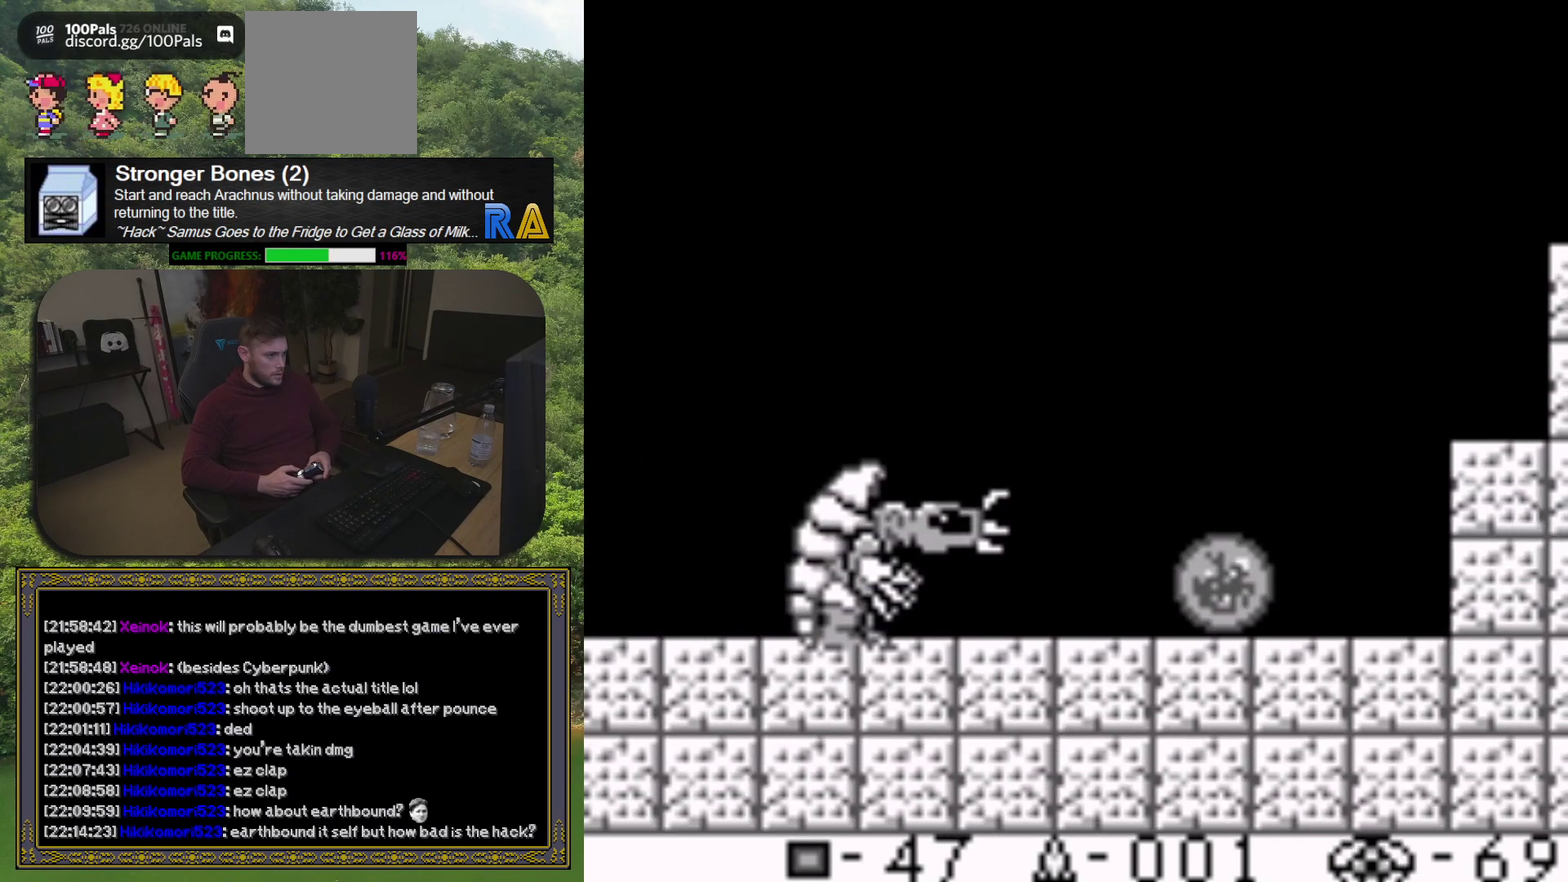
{"buttons": ["X"], "events": [[150, "X", "down"], [217, "X", "up"], [333, "X", "down"], [417, "X", "up"], [500, "DPAD_LEFT", "up"], [500, "X", "down"]]}
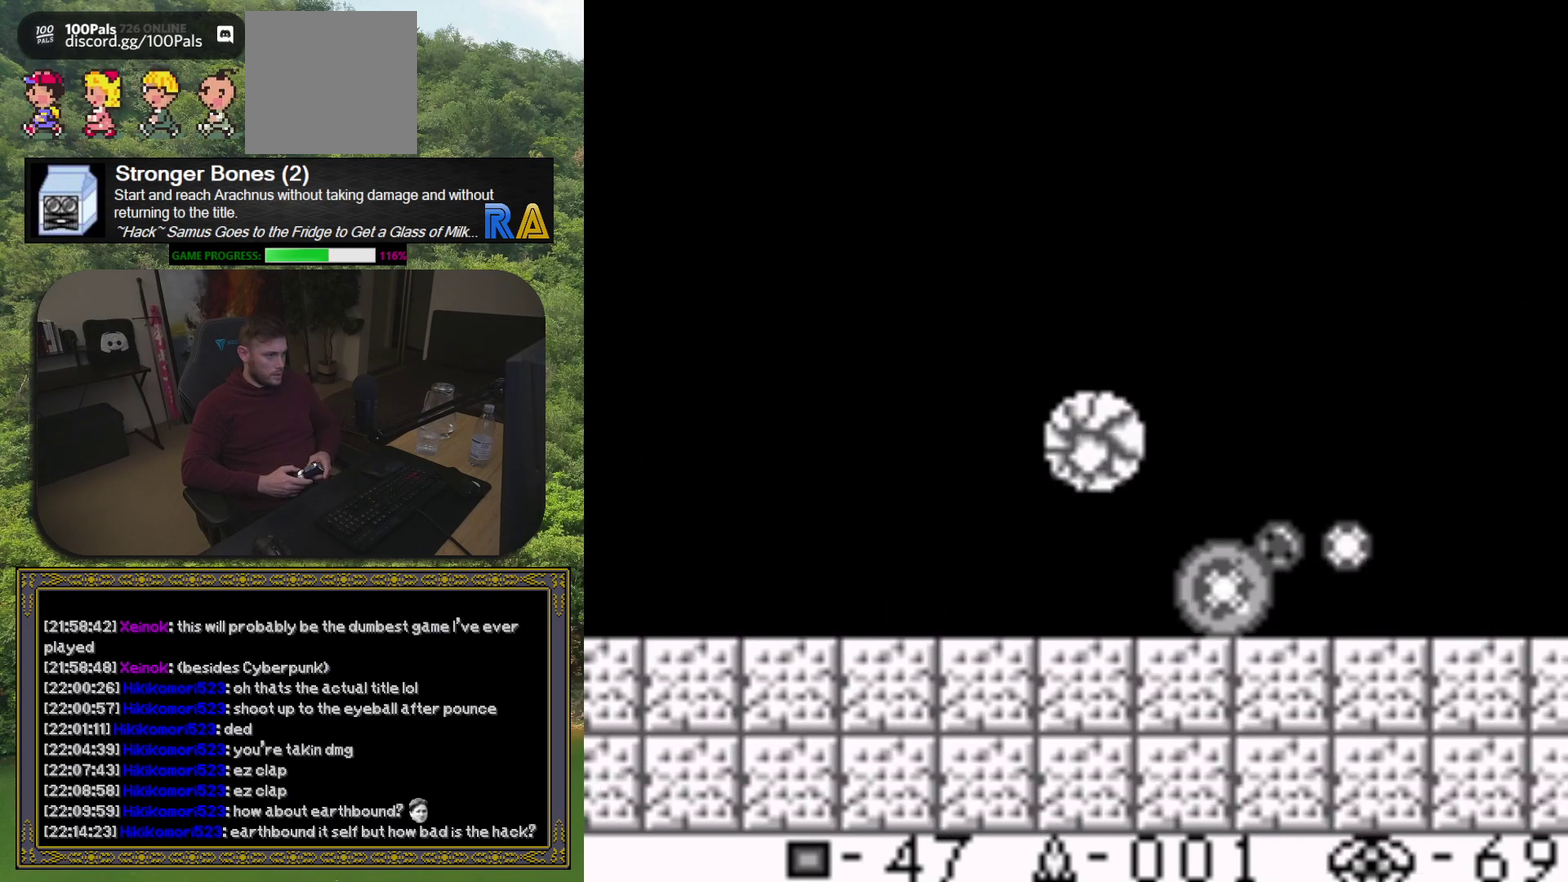
{"buttons": ["DPAD_RIGHT"], "events": [[67, "X", "up"], [83, "DPAD_RIGHT", "down"], [150, "X", "down"], [233, "X", "up"], [317, "X", "down"], [400, "X", "up"]]}
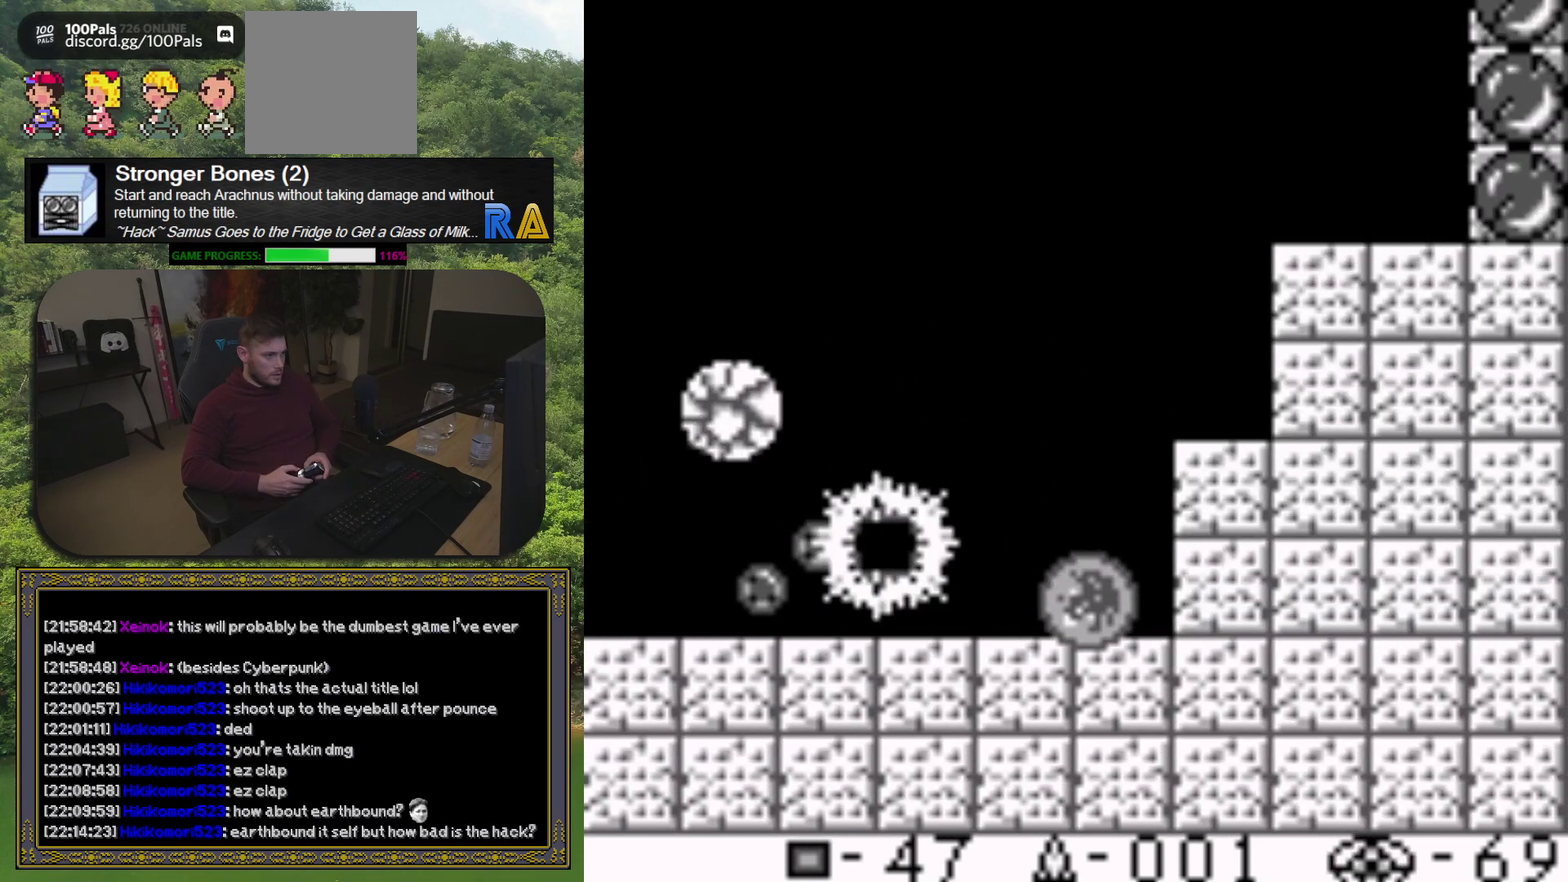
{"buttons": [], "events": [[17, "X", "down"], [83, "X", "up"], [167, "X", "down"], [217, "DPAD_RIGHT", "up"], [250, "X", "up"], [350, "X", "down"], [433, "X", "up"]]}
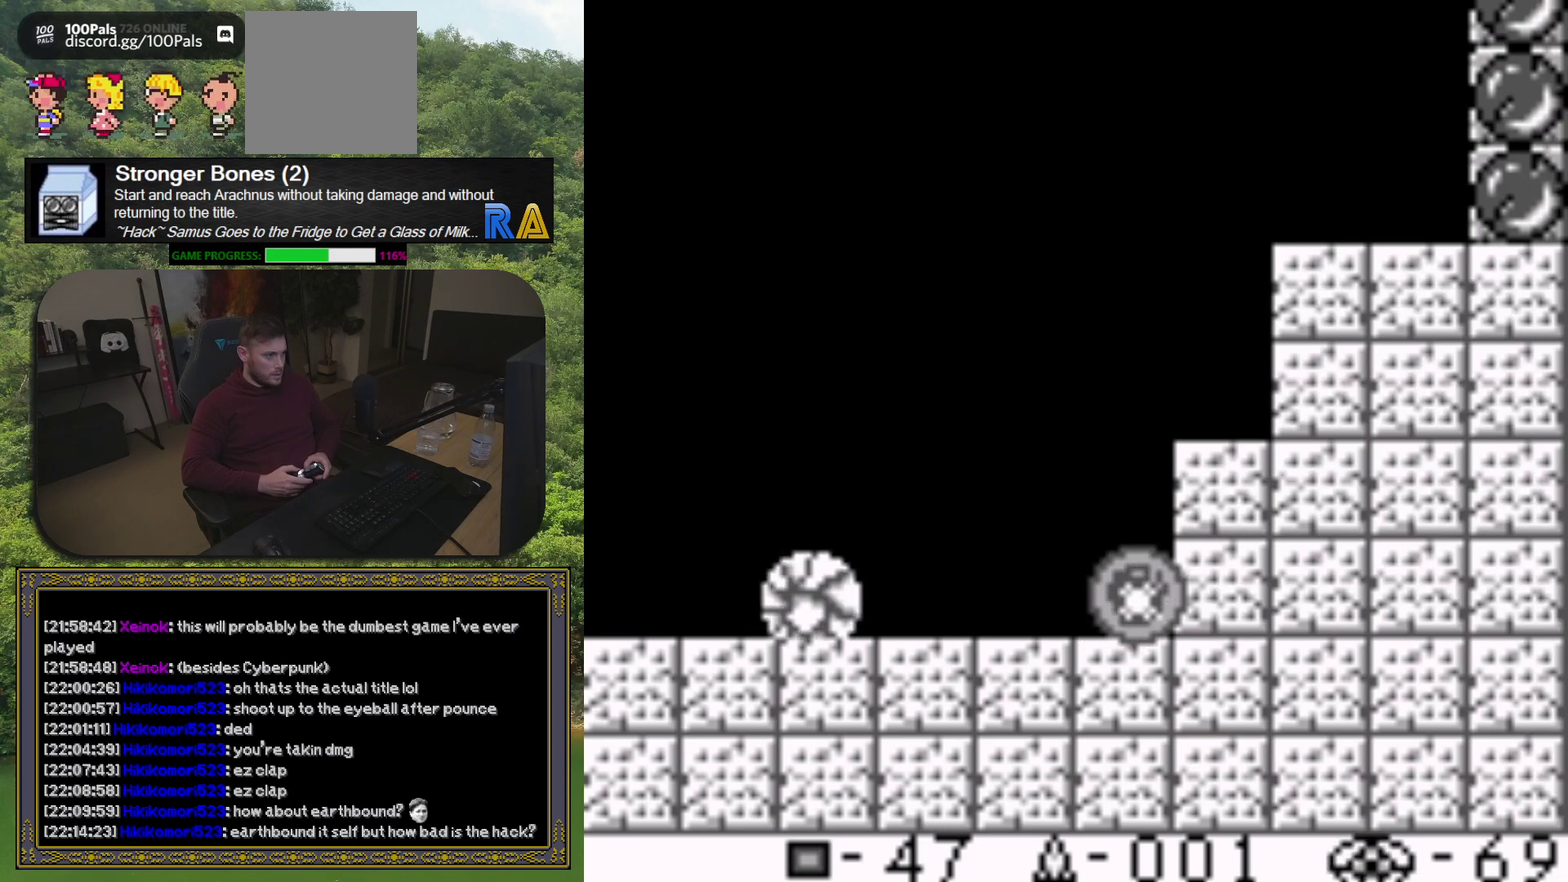
{"buttons": [], "events": [[17, "X", "down"], [100, "X", "up"], [200, "X", "down"], [317, "X", "up"], [383, "X", "down"], [483, "X", "up"]]}
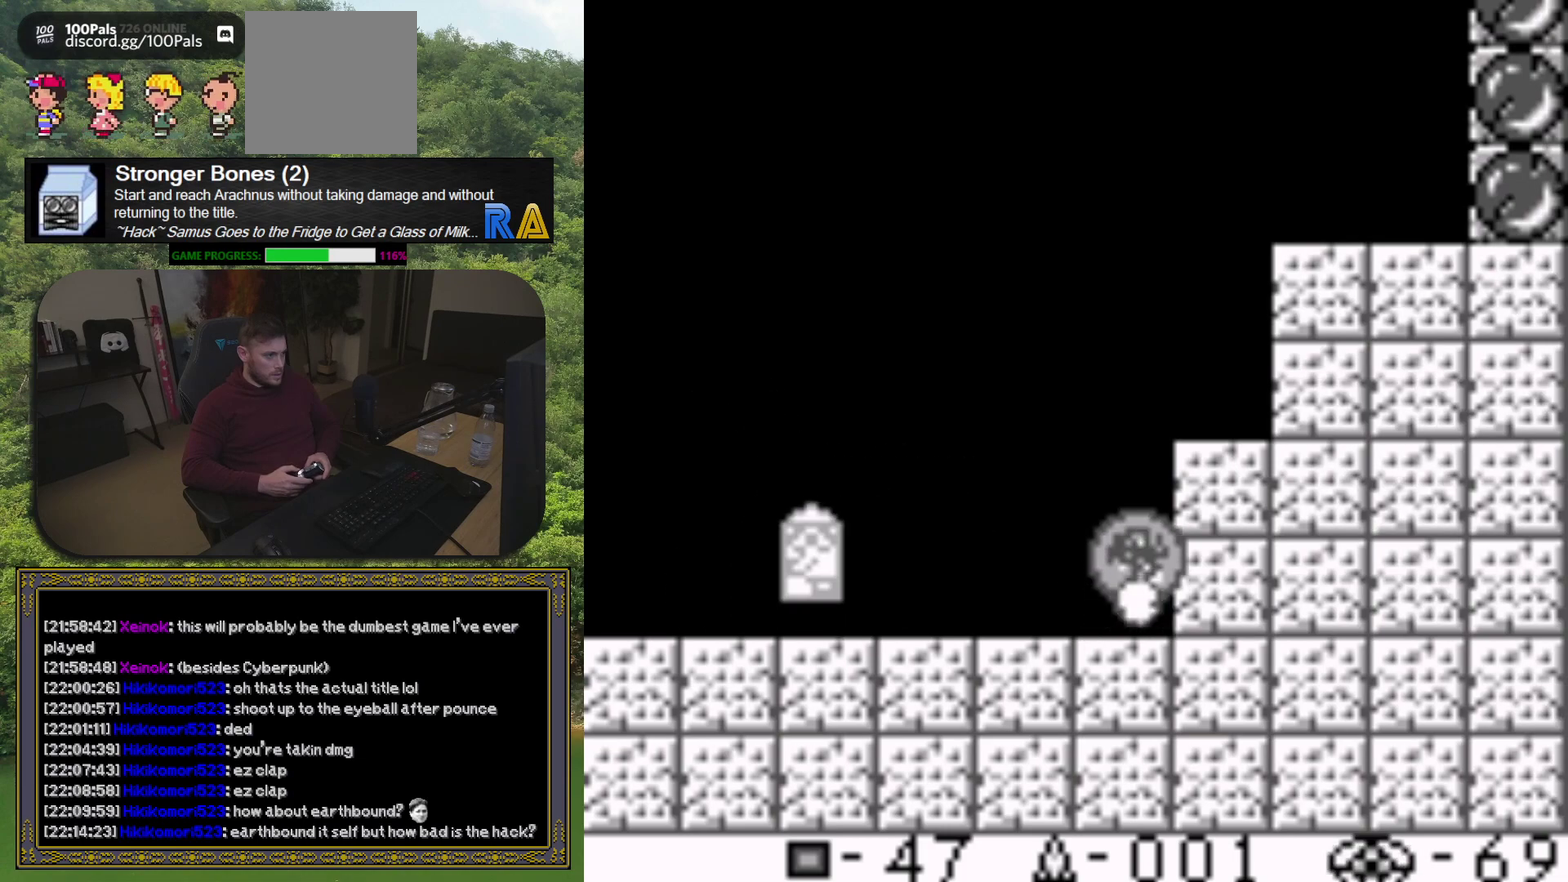
{"buttons": ["DPAD_LEFT"], "events": [[50, "DPAD_LEFT", "down"], [83, "X", "down"], [167, "X", "up"], [300, "X", "down"], [383, "X", "up"]]}
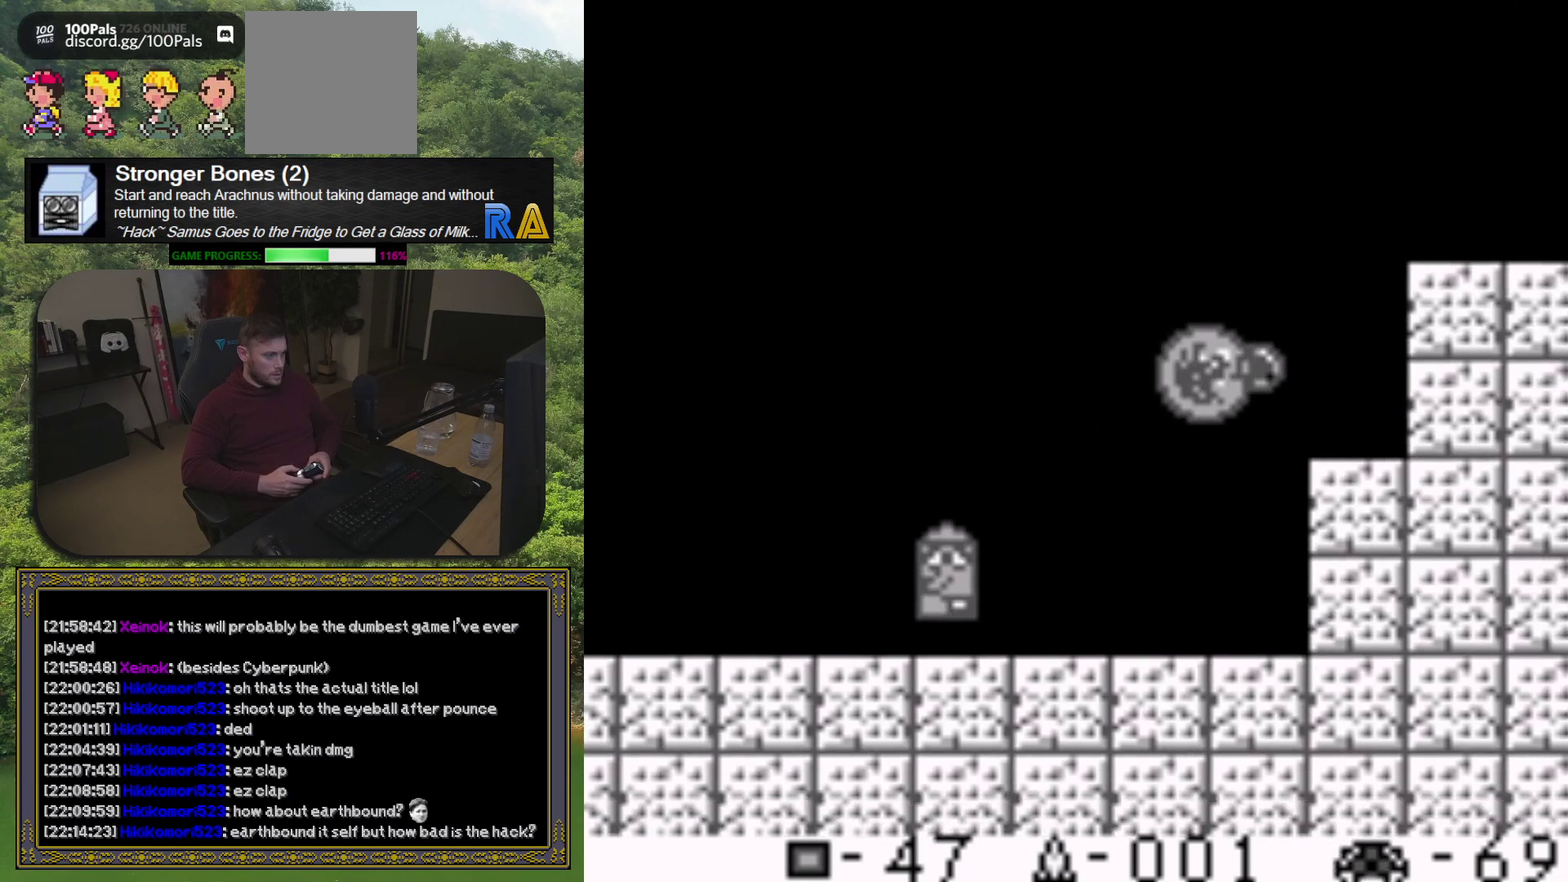
{"buttons": ["DPAD_UP"], "events": [[33, "DPAD_LEFT", "up"], [133, "DPAD_RIGHT", "down"], [333, "DPAD_RIGHT", "up"], [483, "DPAD_UP", "down"]]}
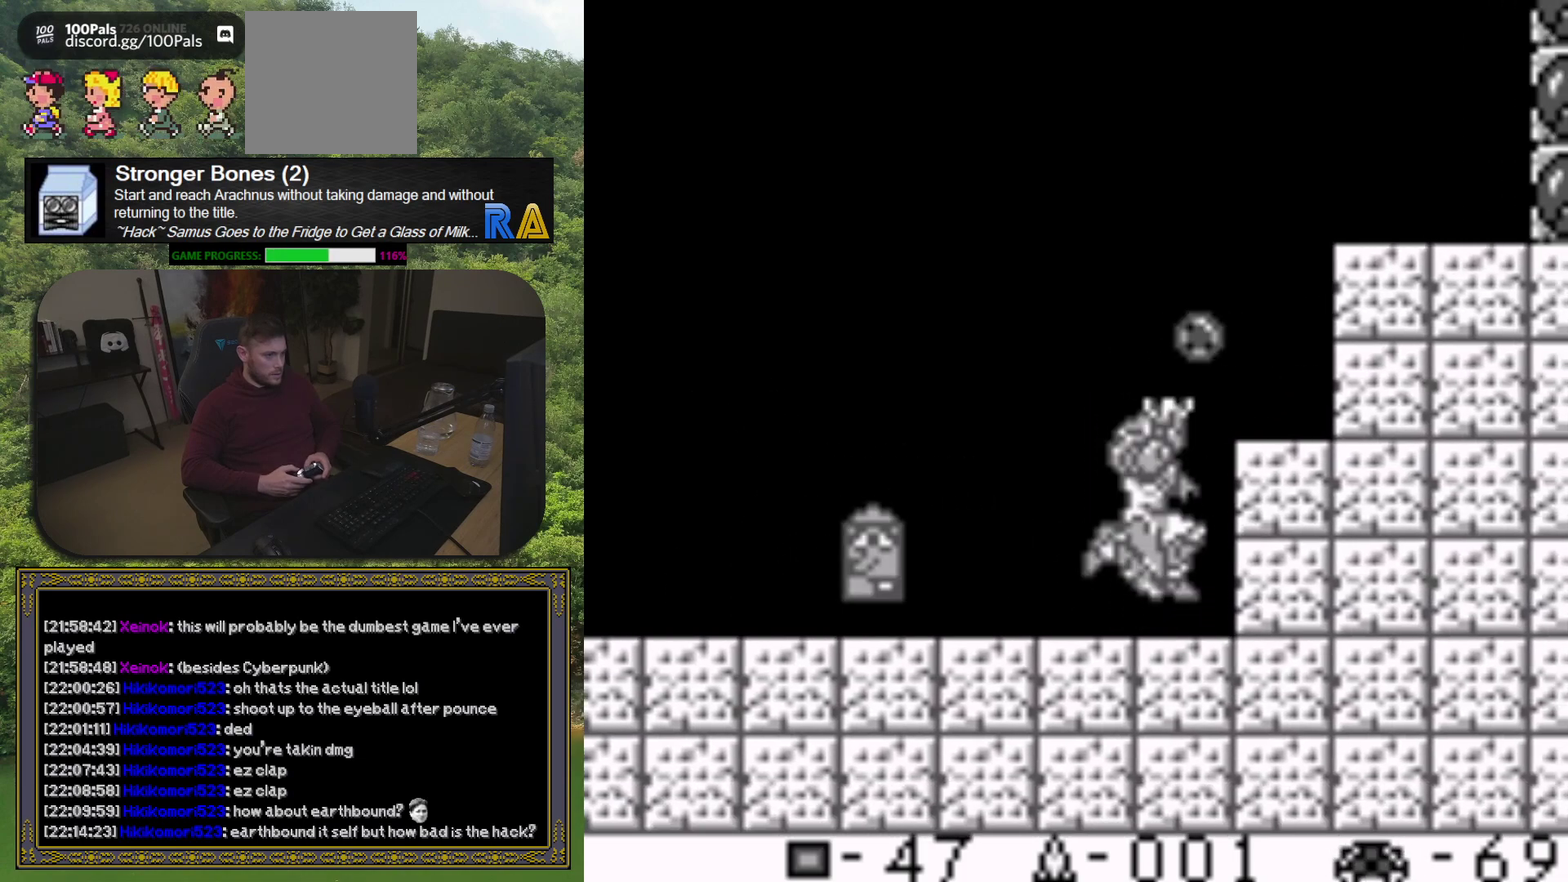
{"buttons": [], "events": [[67, "DPAD_UP", "up"], [150, "DPAD_UP", "down"], [250, "DPAD_UP", "up"]]}